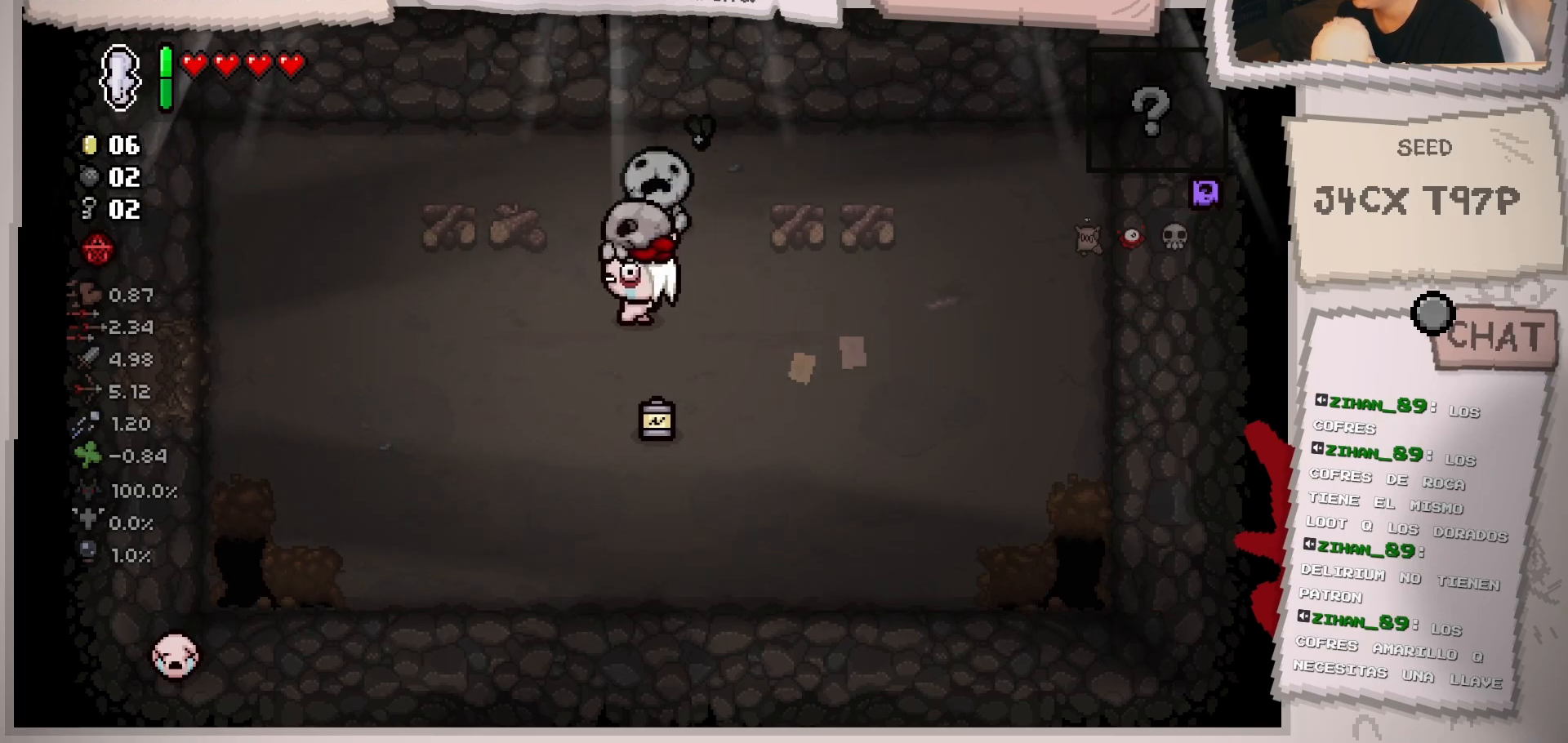
Gameplay with a controller (Xbox layout); each line is a JSON object with the inputs held at the frame after it. "events" lists button and stick changes between this image and that frame as [ms after this image, input, new state], when the widget could be followed in between. Not read: L3 R3.
{"buttons": [], "left_stick": "left", "right_stick": "center", "events": []}
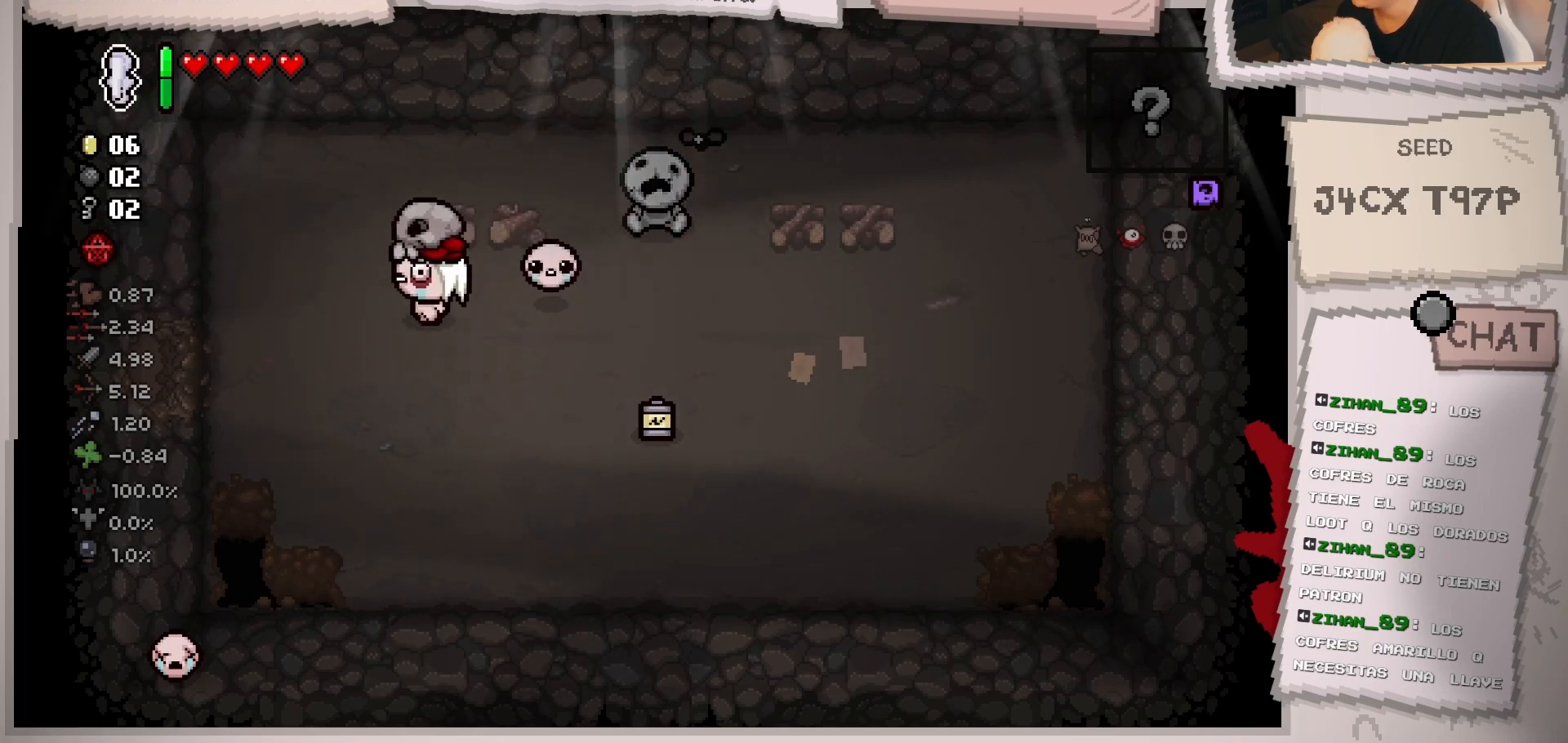
{"buttons": [], "left_stick": "left", "right_stick": "center", "events": []}
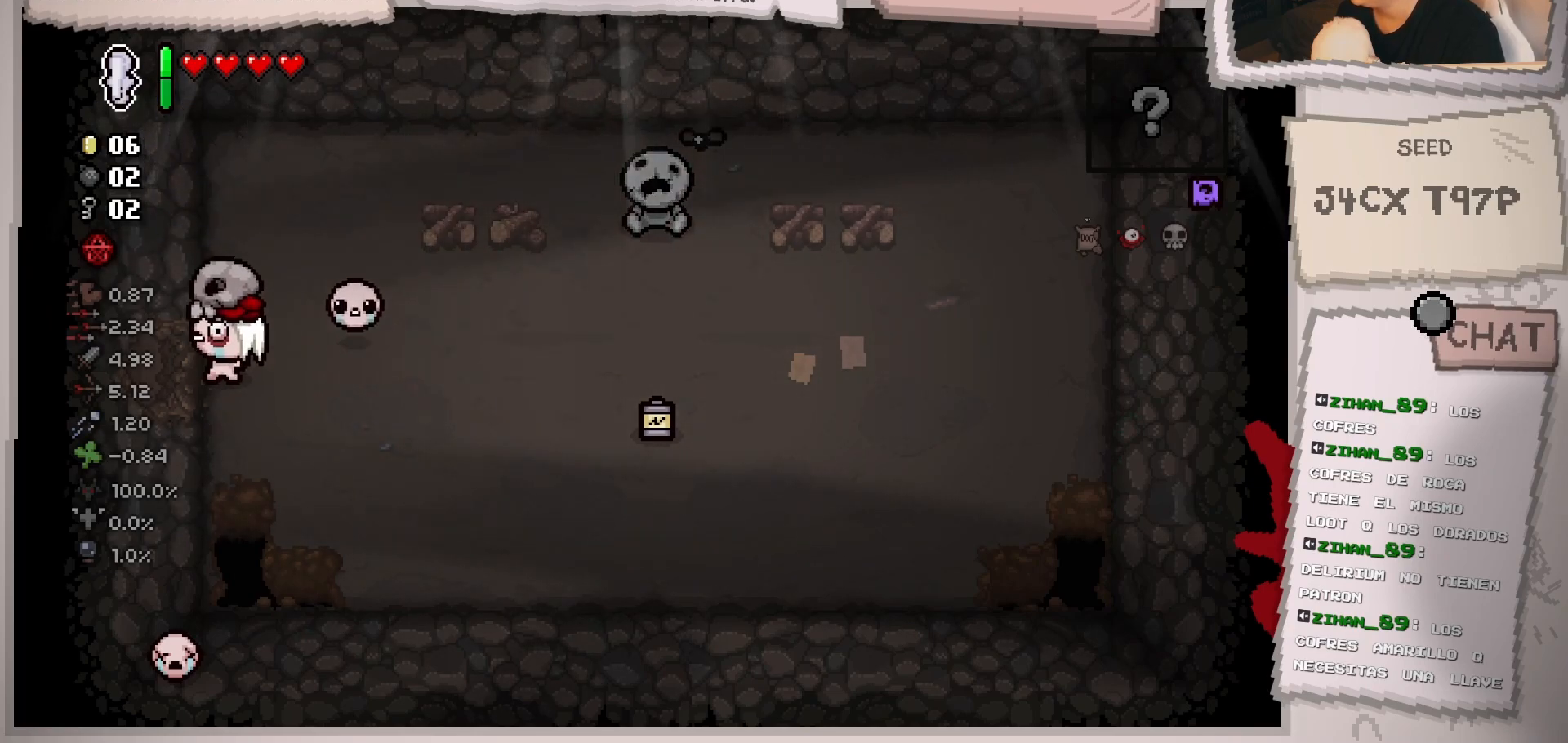
{"buttons": [], "left_stick": "center", "right_stick": "center", "events": [[351, "left_stick", "center"]]}
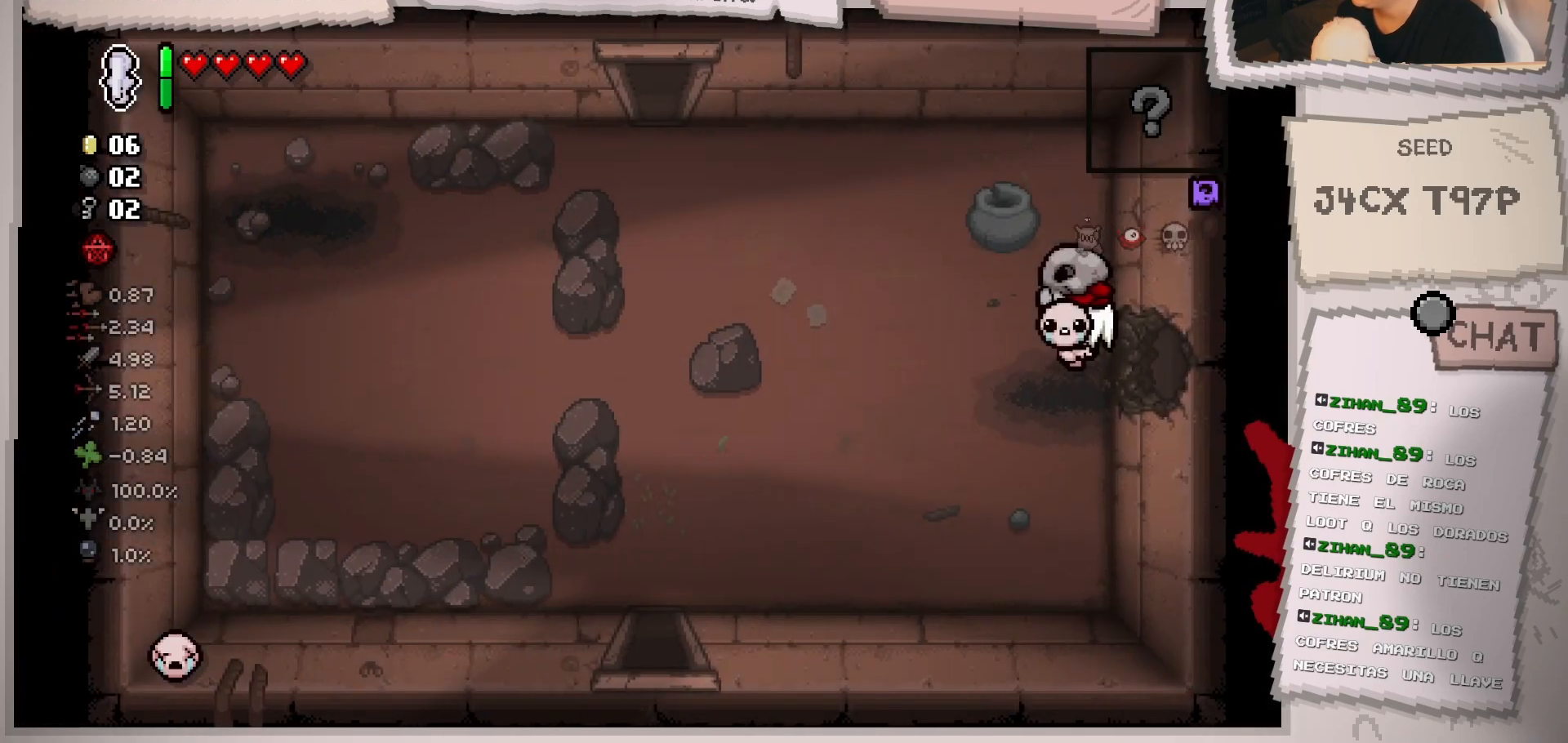
{"buttons": [], "left_stick": "down-left", "right_stick": "center", "events": [[50, "left_stick", "left"], [350, "left_stick", "down-left"]]}
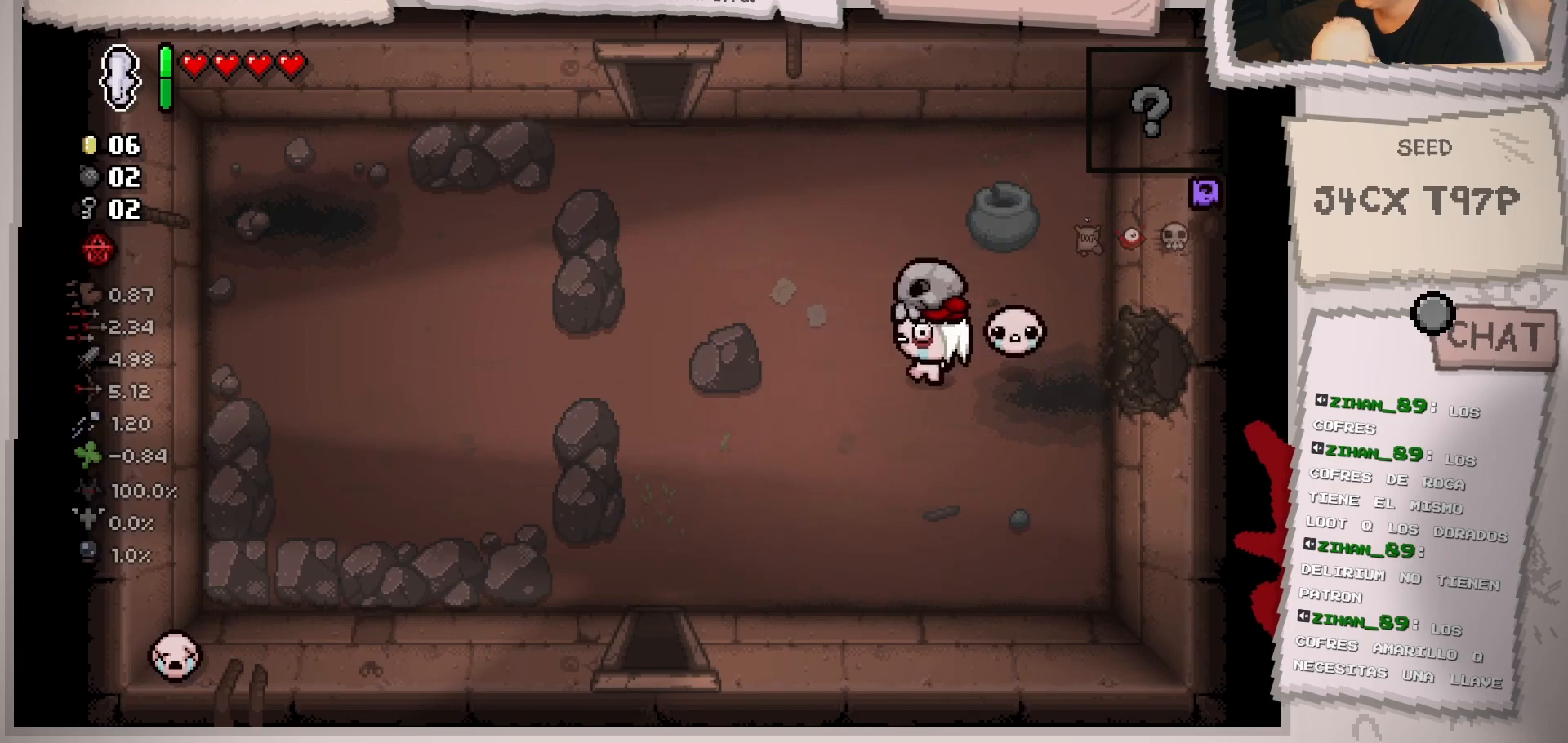
{"buttons": [], "left_stick": "down-left", "right_stick": "center", "events": []}
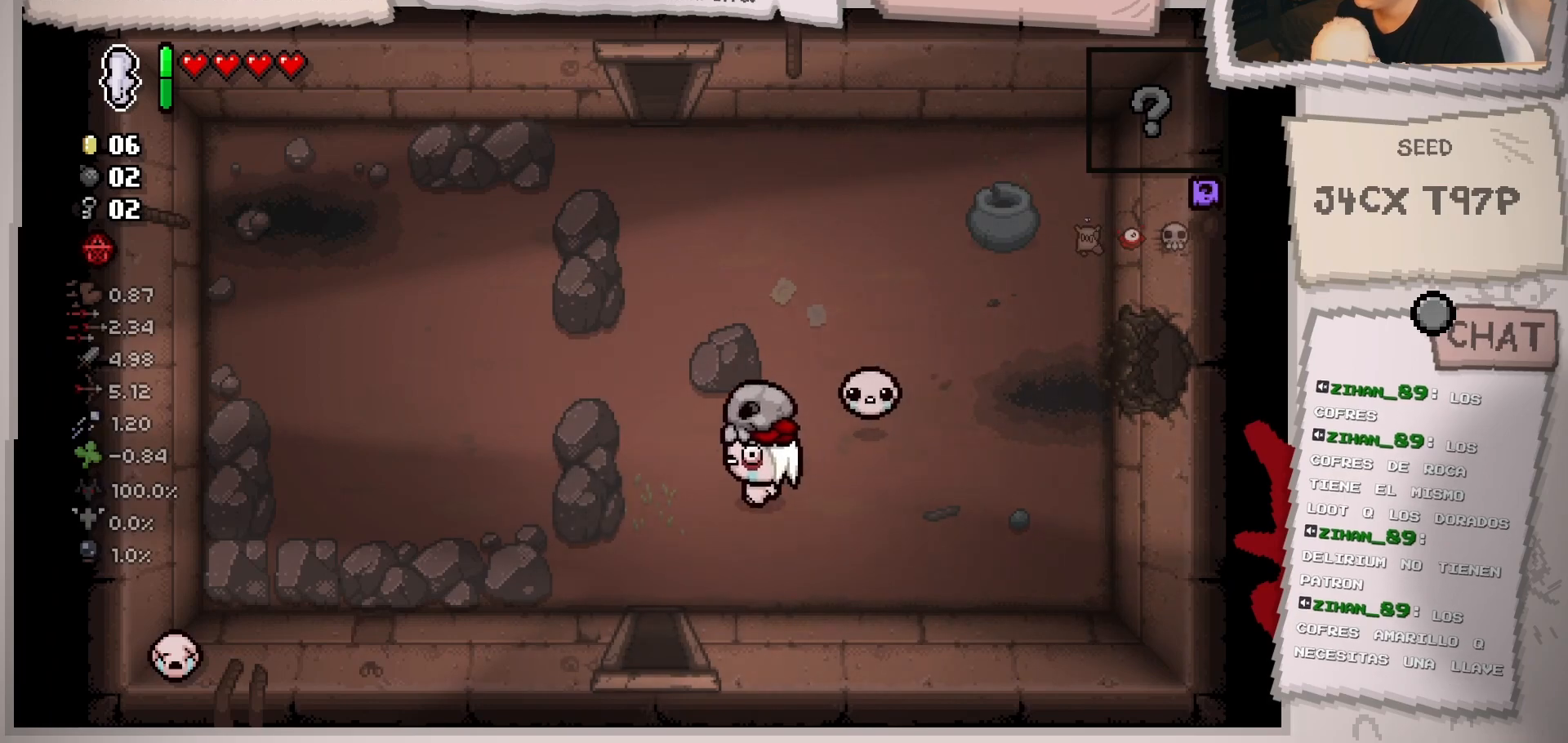
{"buttons": [], "left_stick": "down", "right_stick": "center", "events": [[284, "left_stick", "down"]]}
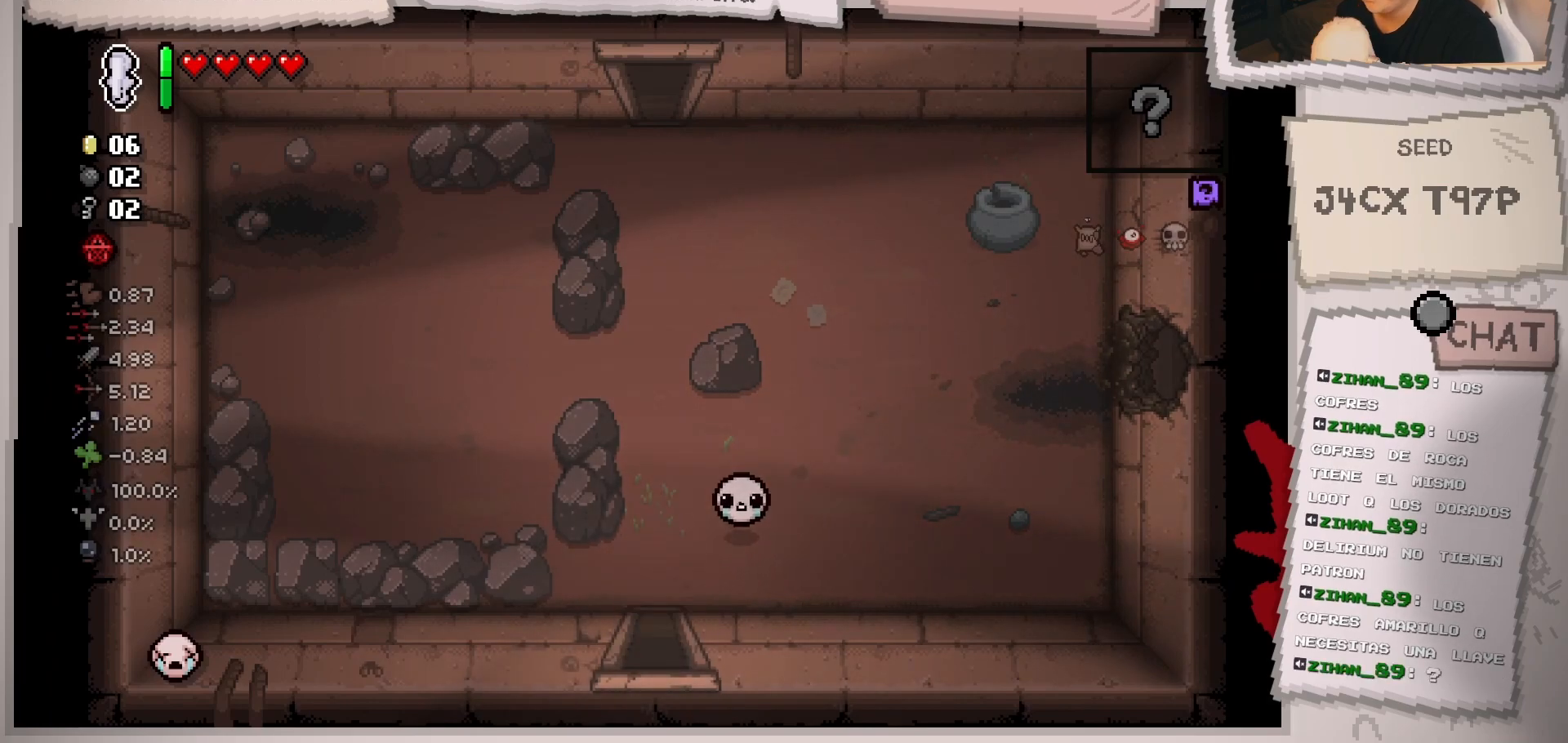
{"buttons": [], "left_stick": "down-left", "right_stick": "center", "events": [[134, "left_stick", "center"], [451, "left_stick", "left"], [501, "left_stick", "down-left"]]}
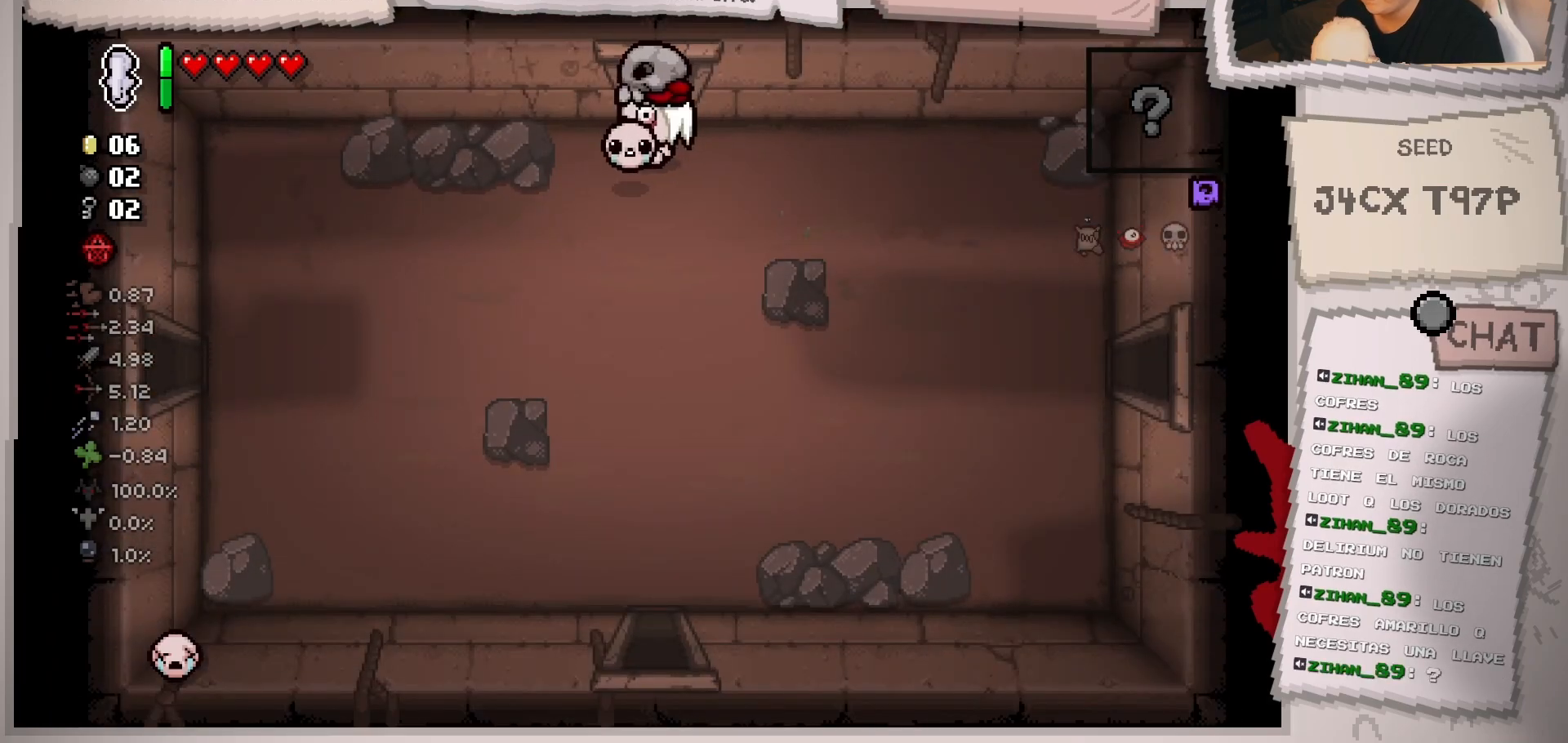
{"buttons": [], "left_stick": "down-left", "right_stick": "center", "events": []}
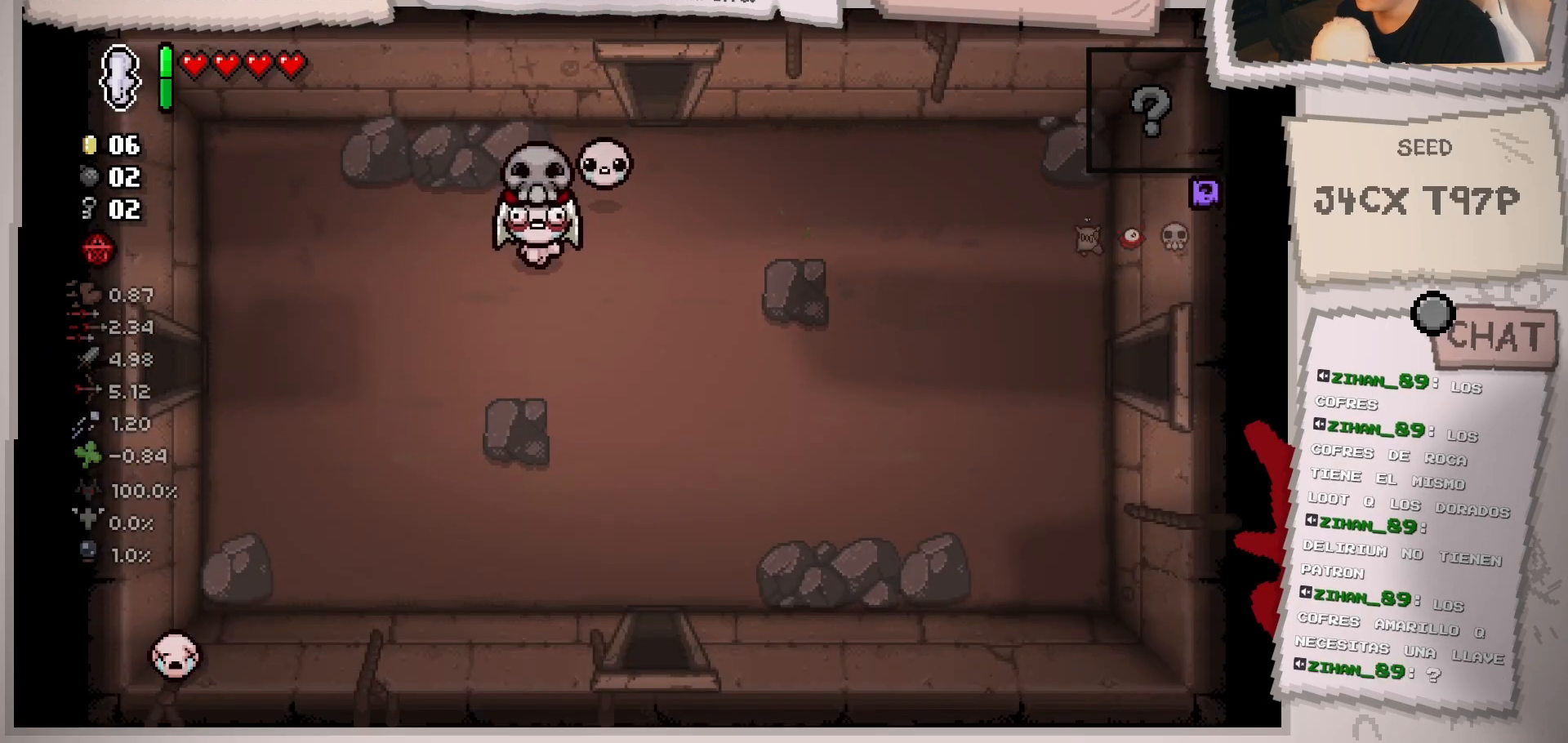
{"buttons": [], "left_stick": "left", "right_stick": "center", "events": [[401, "left_stick", "left"]]}
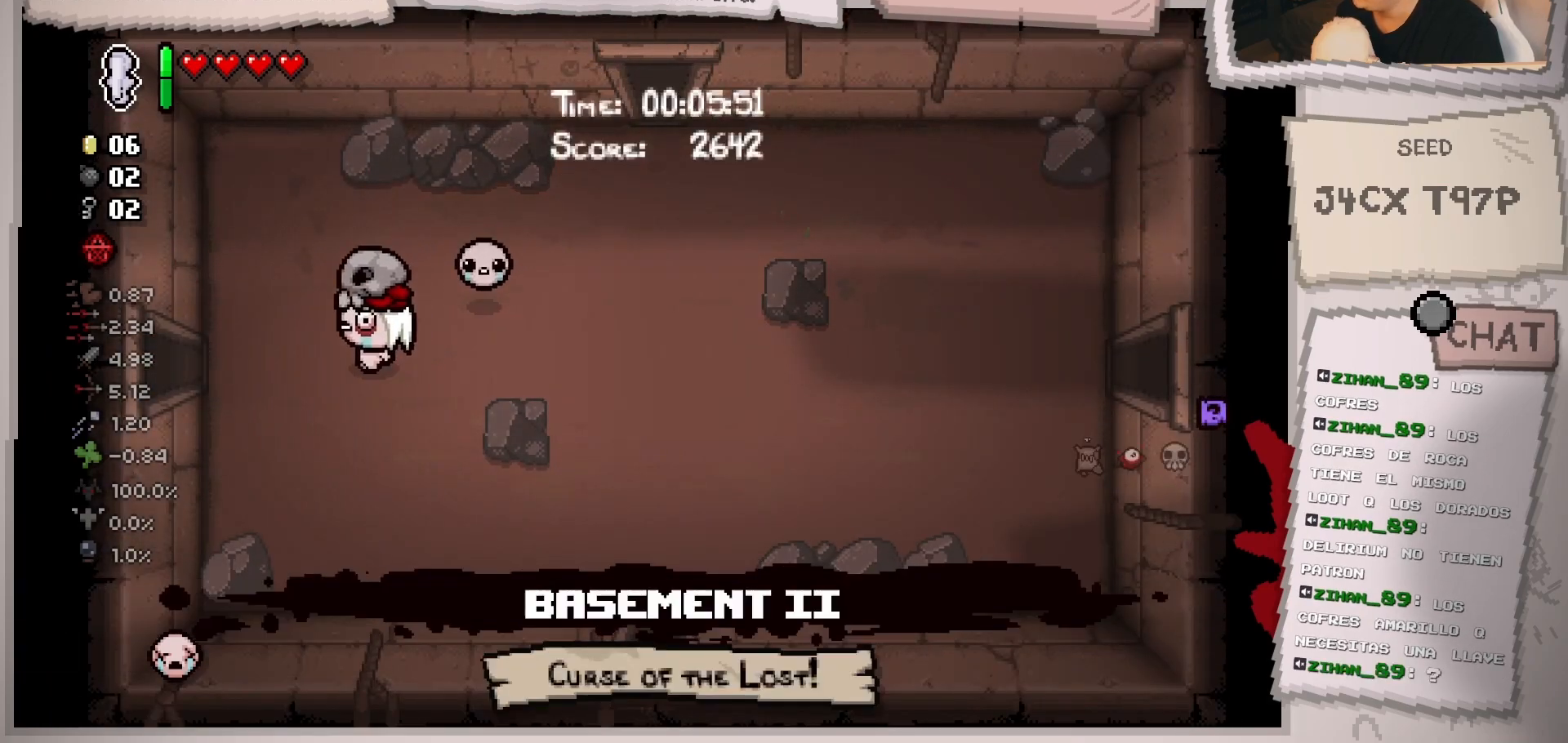
{"buttons": [], "left_stick": "center", "right_stick": "center", "events": [[450, "left_stick", "center"]]}
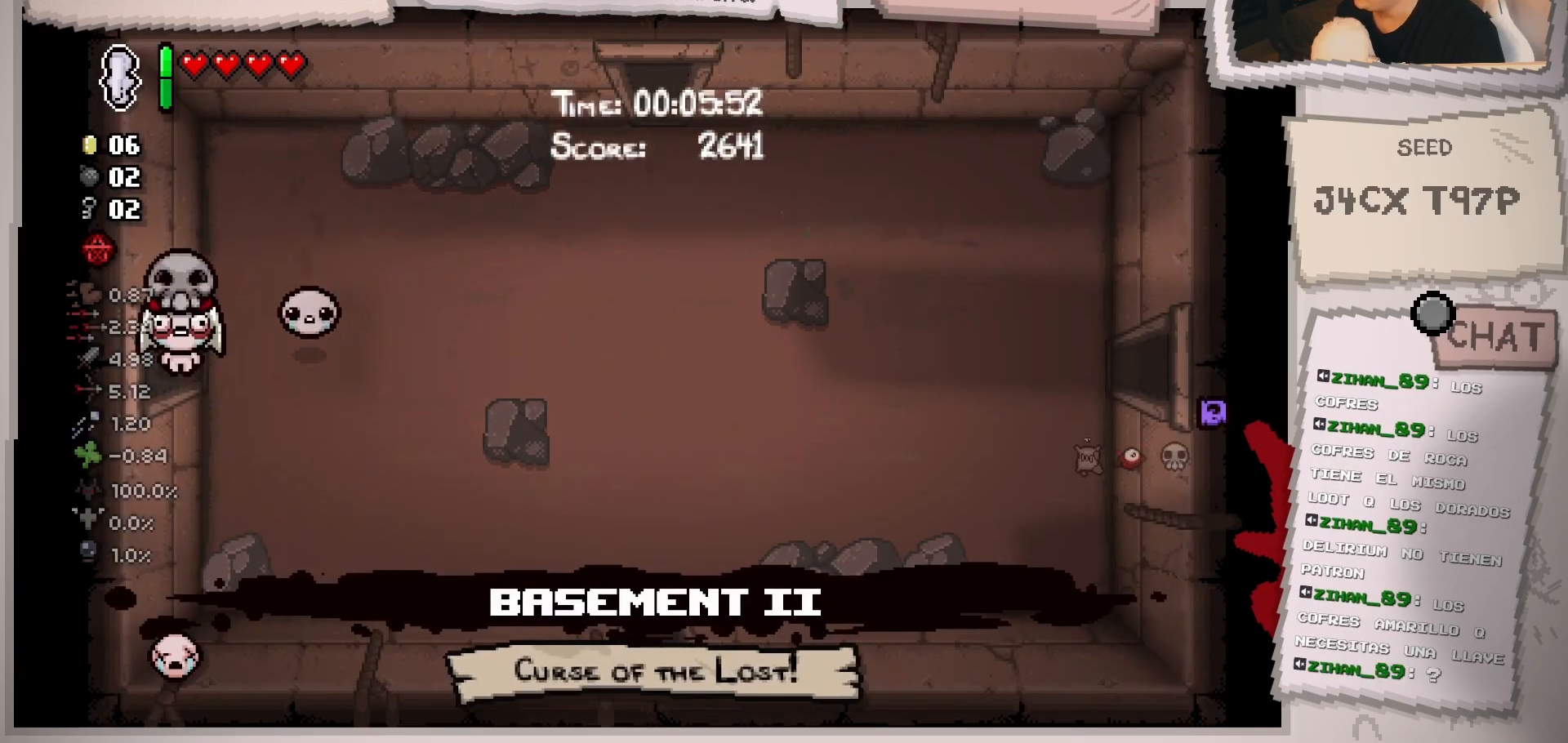
{"buttons": [], "left_stick": "left", "right_stick": "center", "events": [[134, "left_stick", "left"]]}
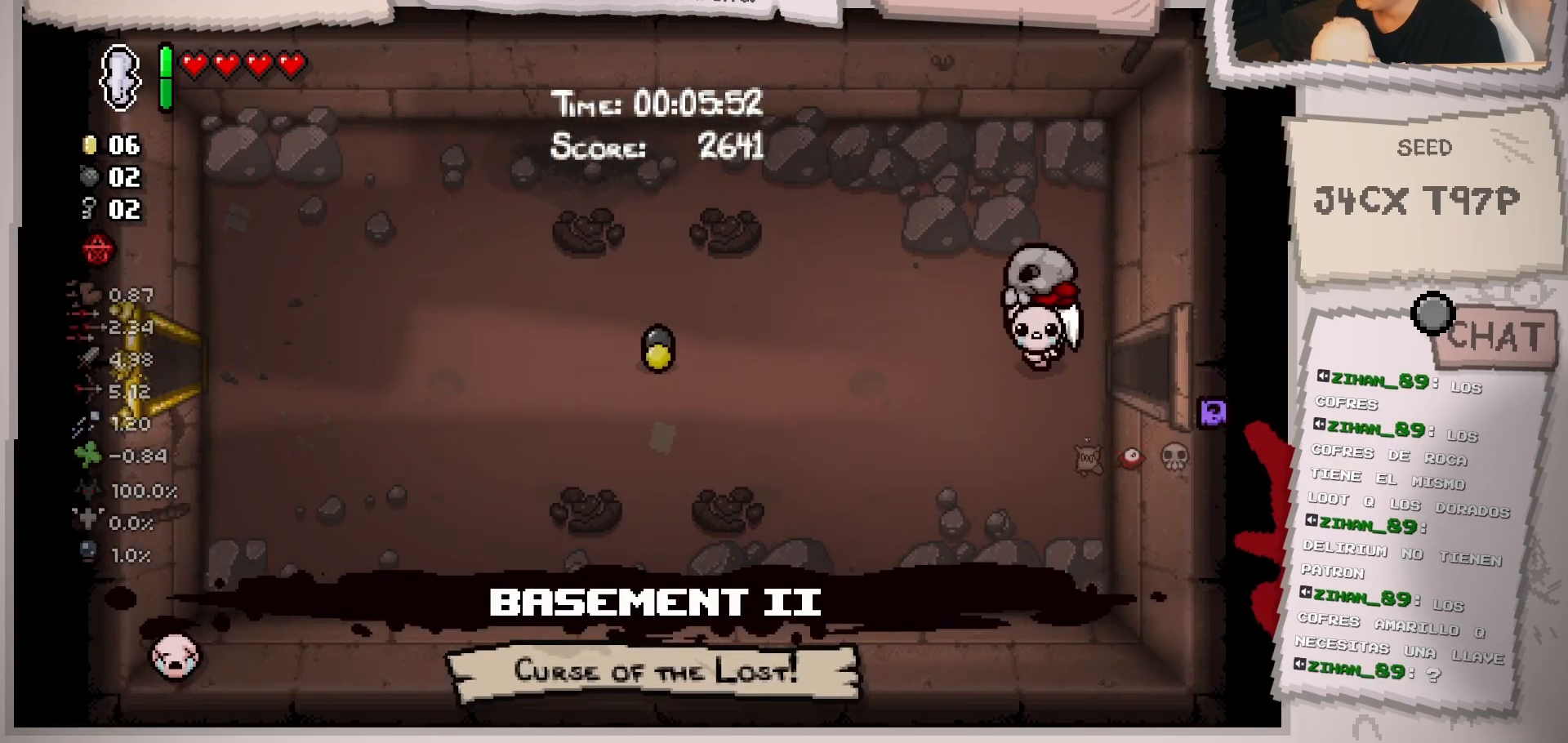
{"buttons": [], "left_stick": "left", "right_stick": "center", "events": []}
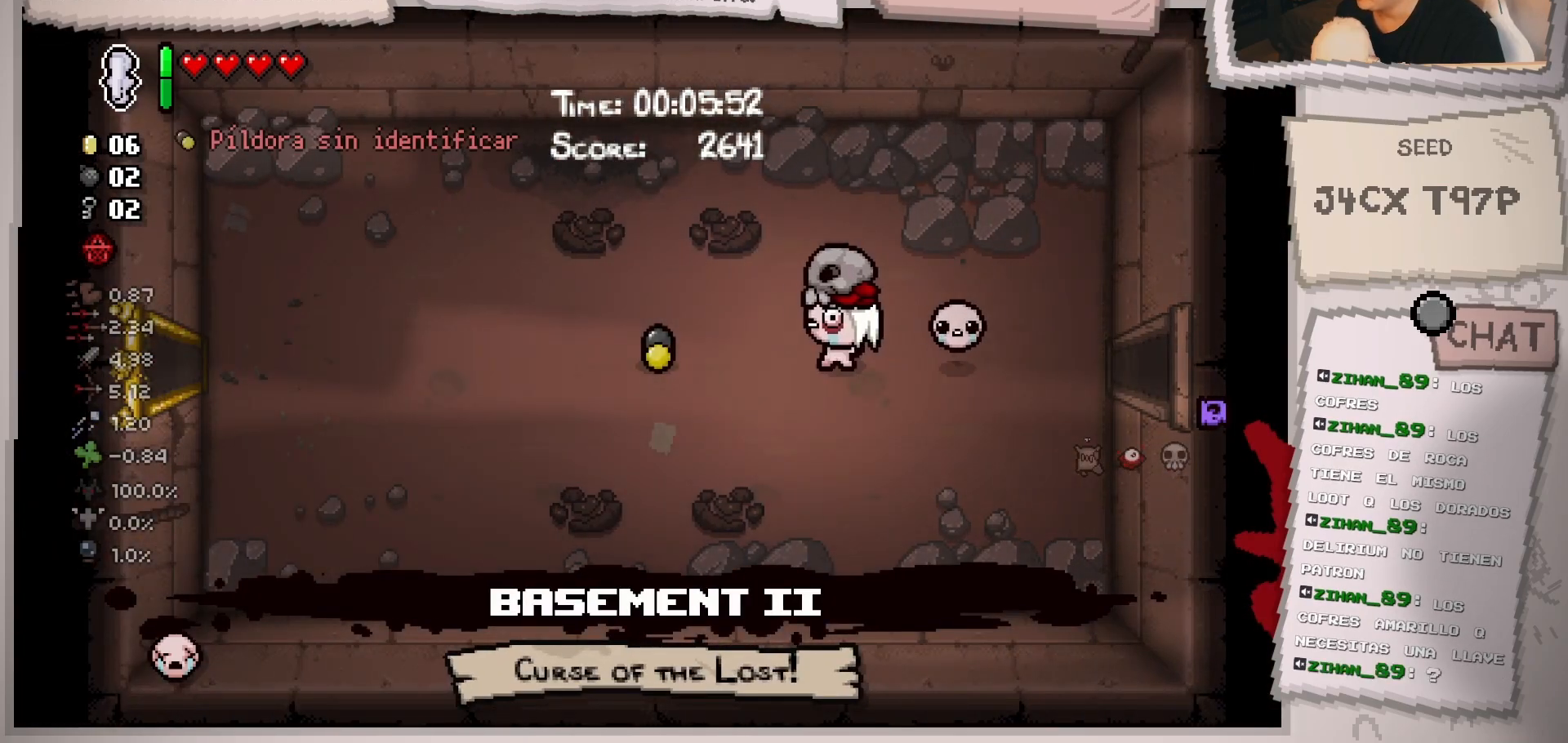
{"buttons": [], "left_stick": "left", "right_stick": "center", "events": [[16, "left_stick", "up-left"], [267, "left_stick", "left"]]}
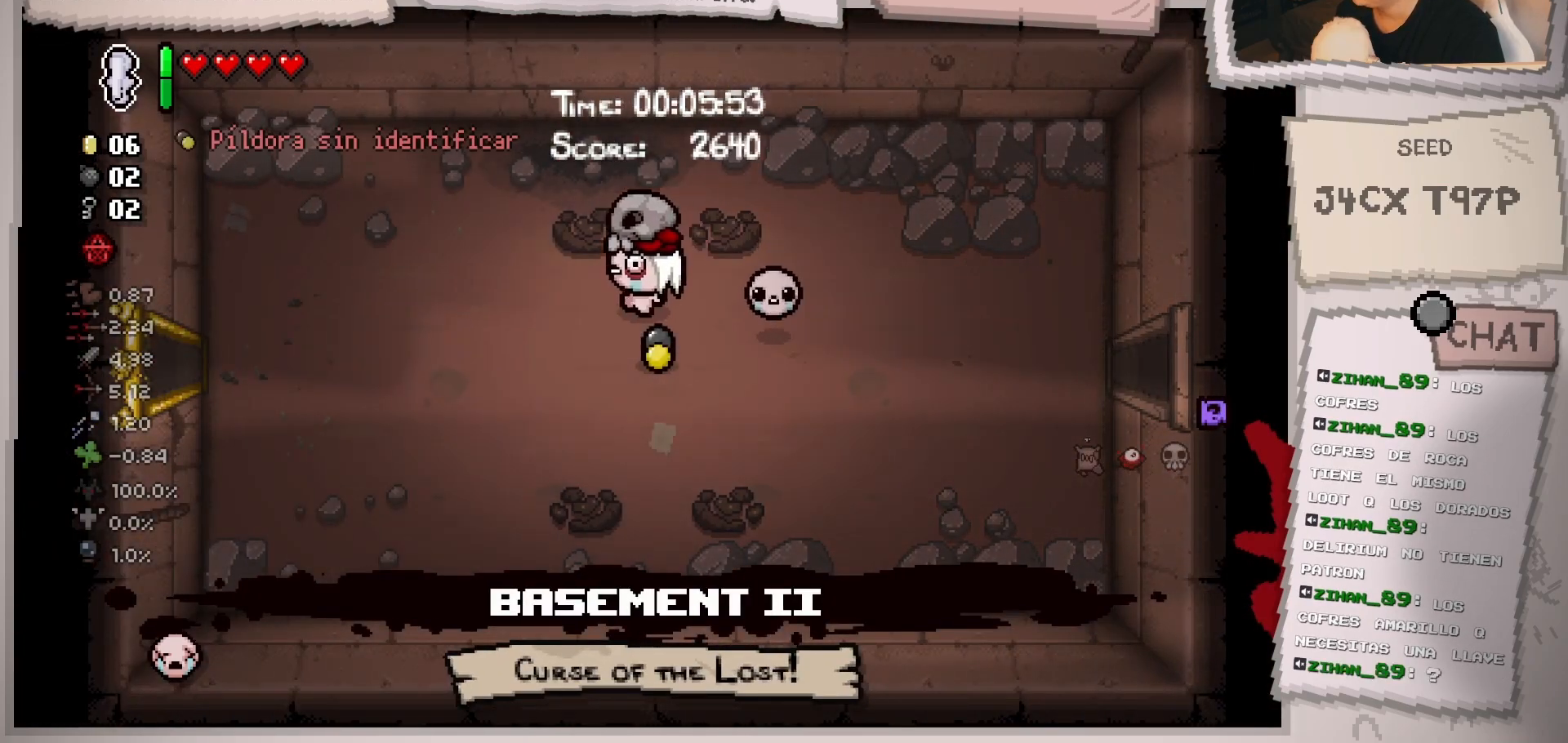
{"buttons": [], "left_stick": "down-left", "right_stick": "center", "events": [[50, "left_stick", "down-left"]]}
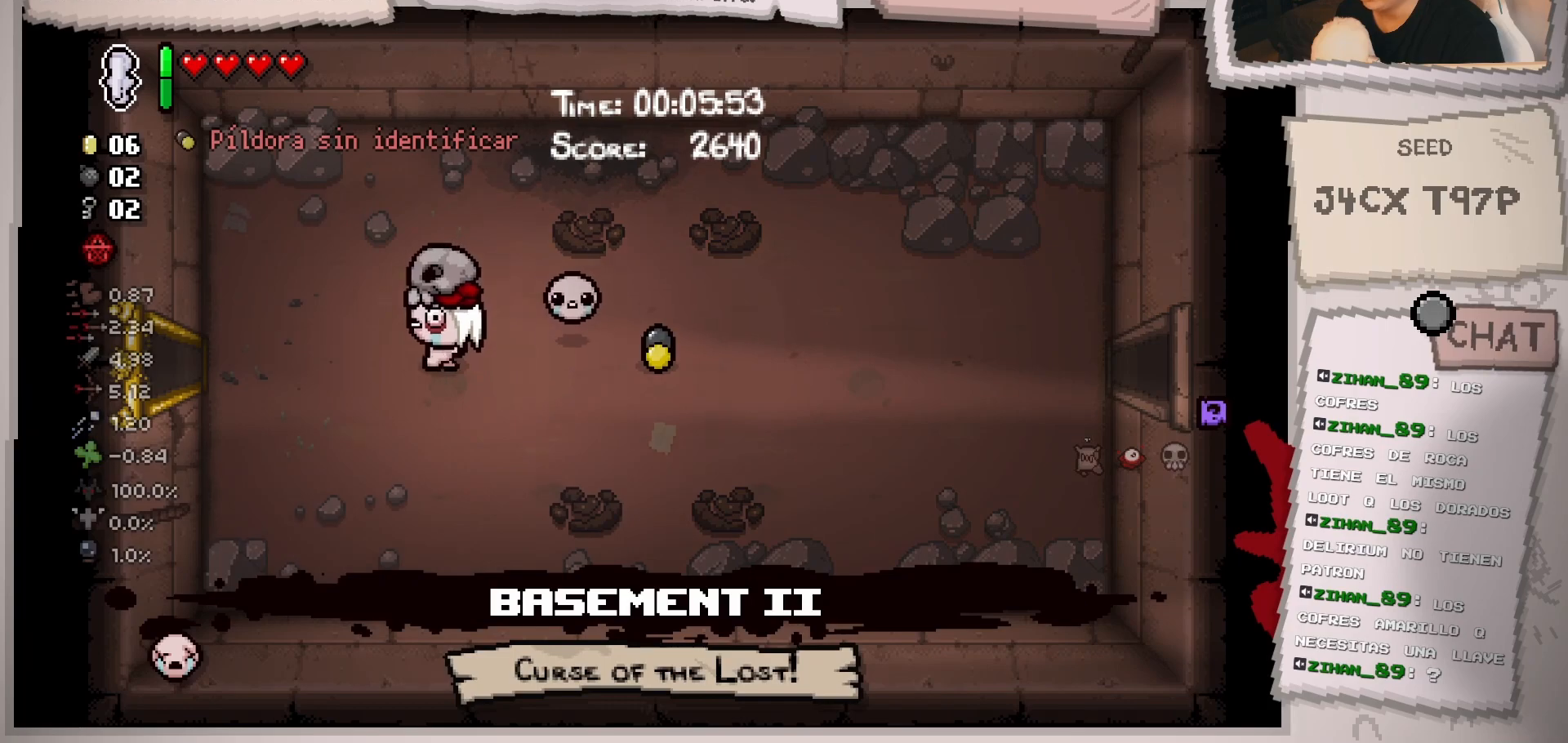
{"buttons": [], "left_stick": "left", "right_stick": "center", "events": [[167, "left_stick", "left"]]}
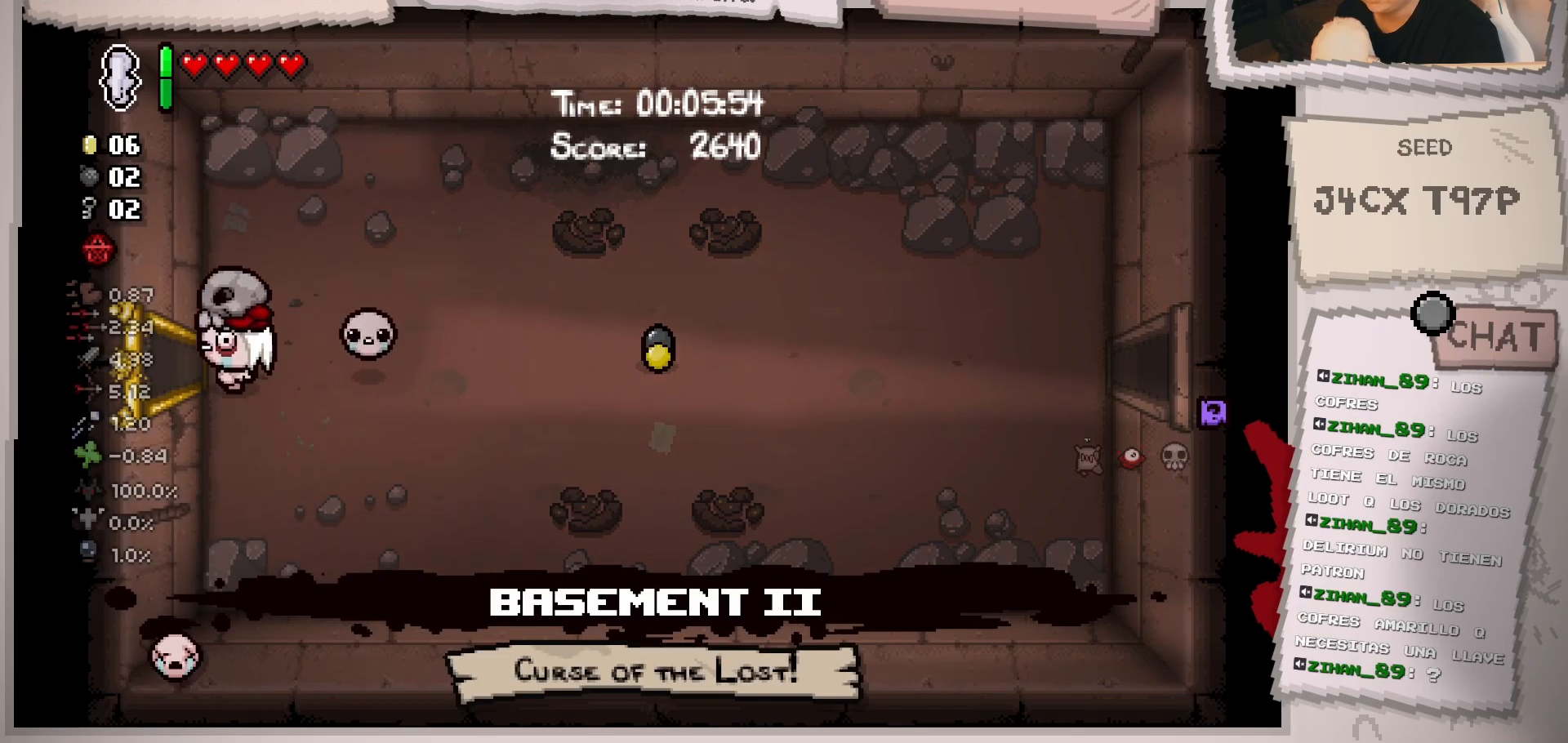
{"buttons": [], "left_stick": "center", "right_stick": "center", "events": [[351, "left_stick", "center"]]}
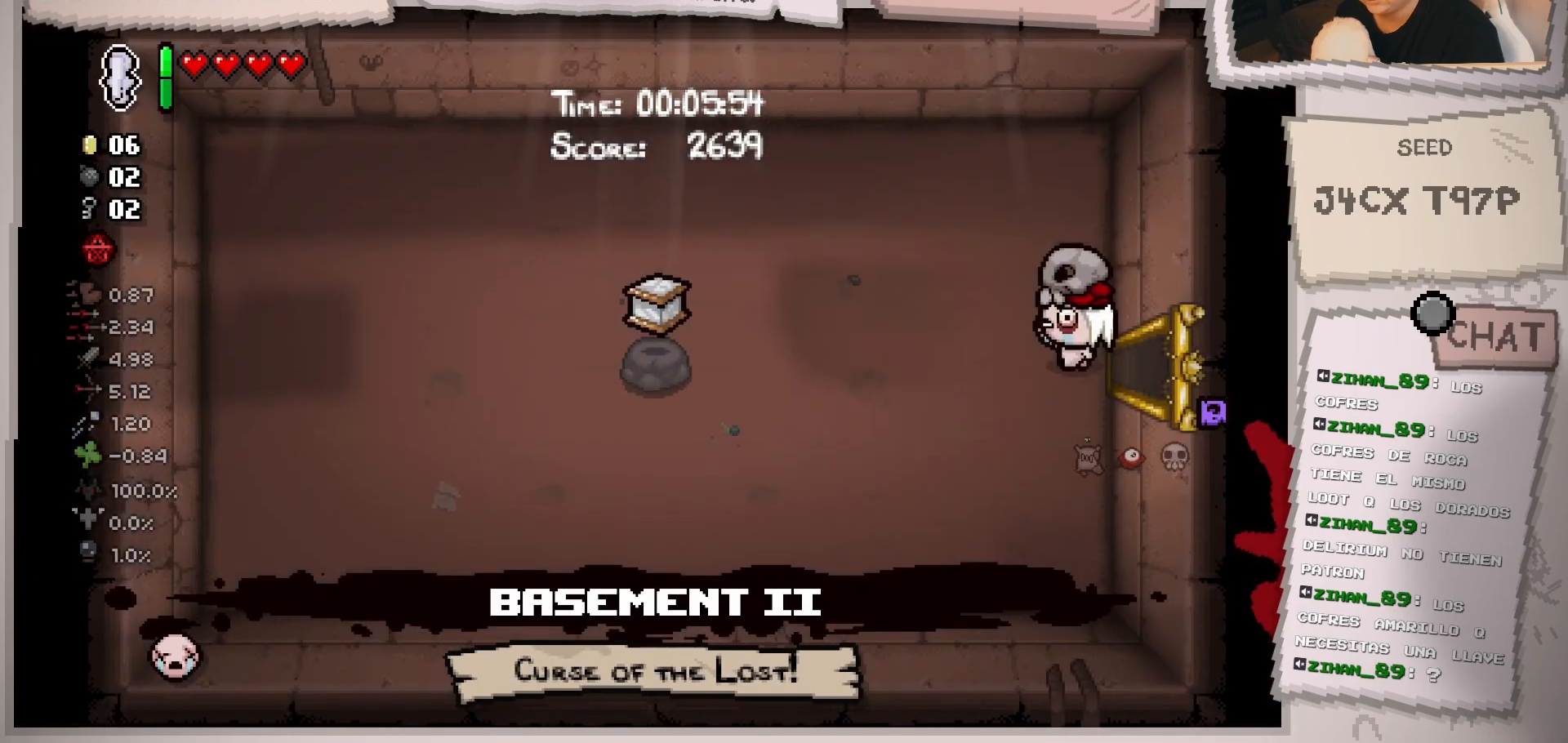
{"buttons": [], "left_stick": "center", "right_stick": "center", "events": []}
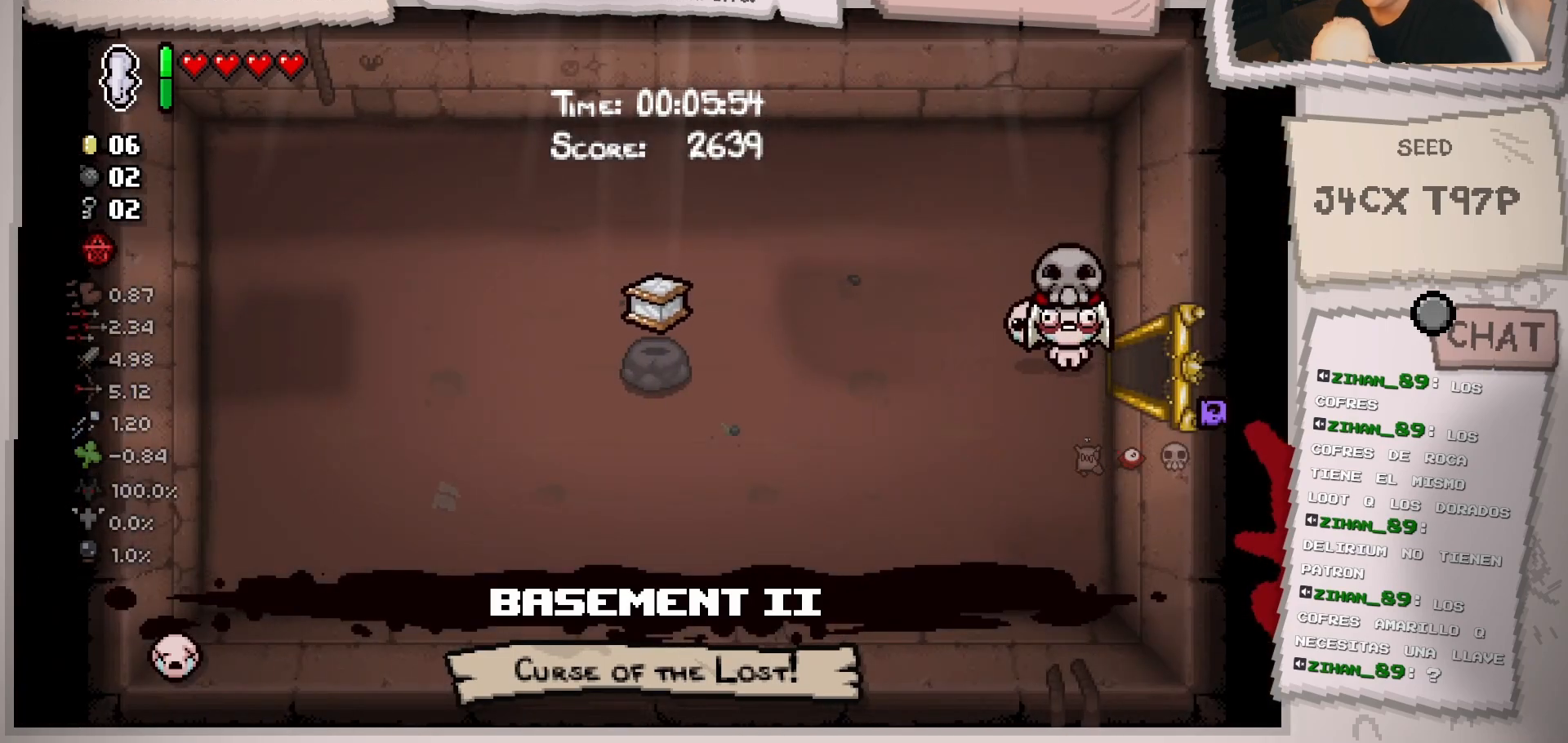
{"buttons": [], "left_stick": "center", "right_stick": "center", "events": []}
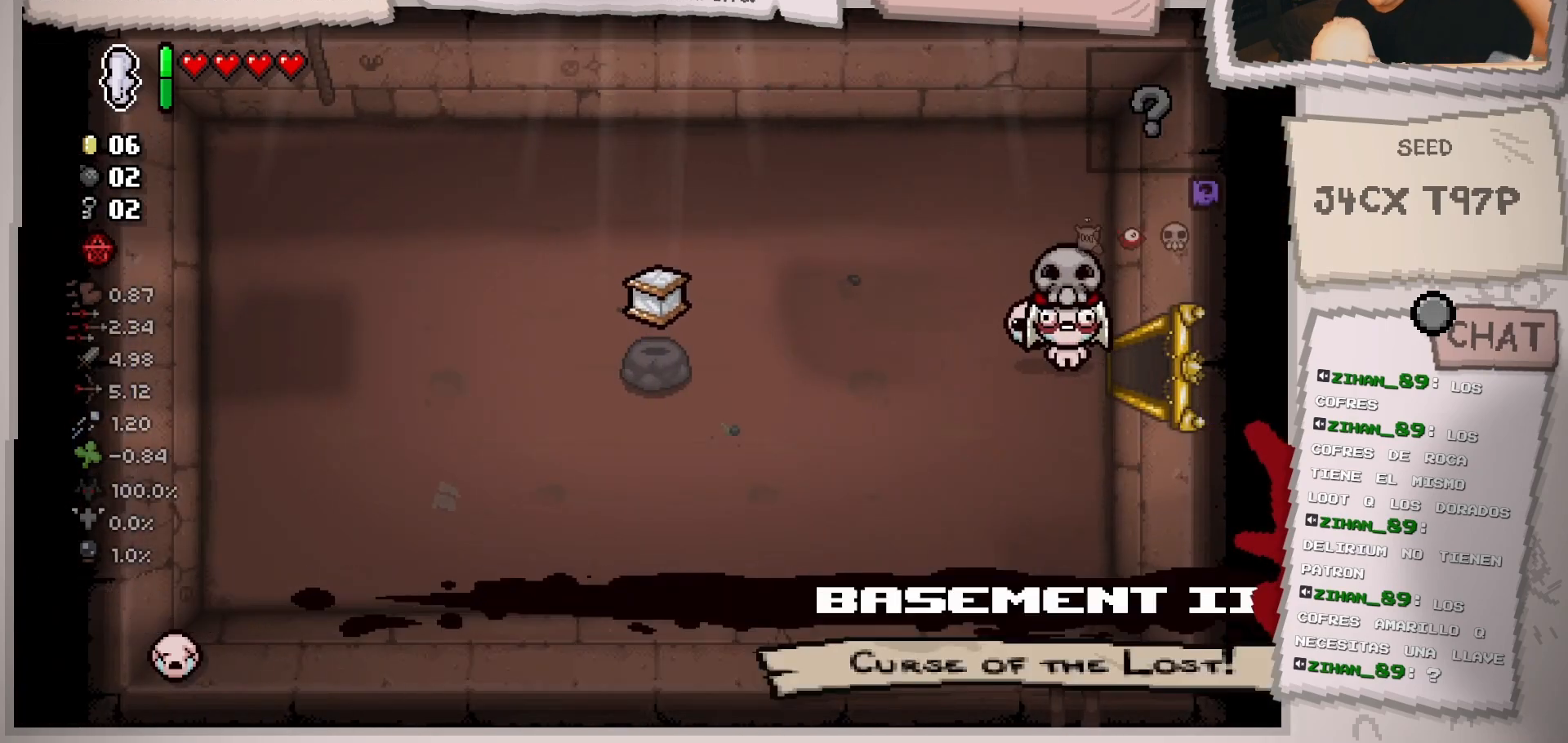
{"buttons": [], "left_stick": "center", "right_stick": "center", "events": []}
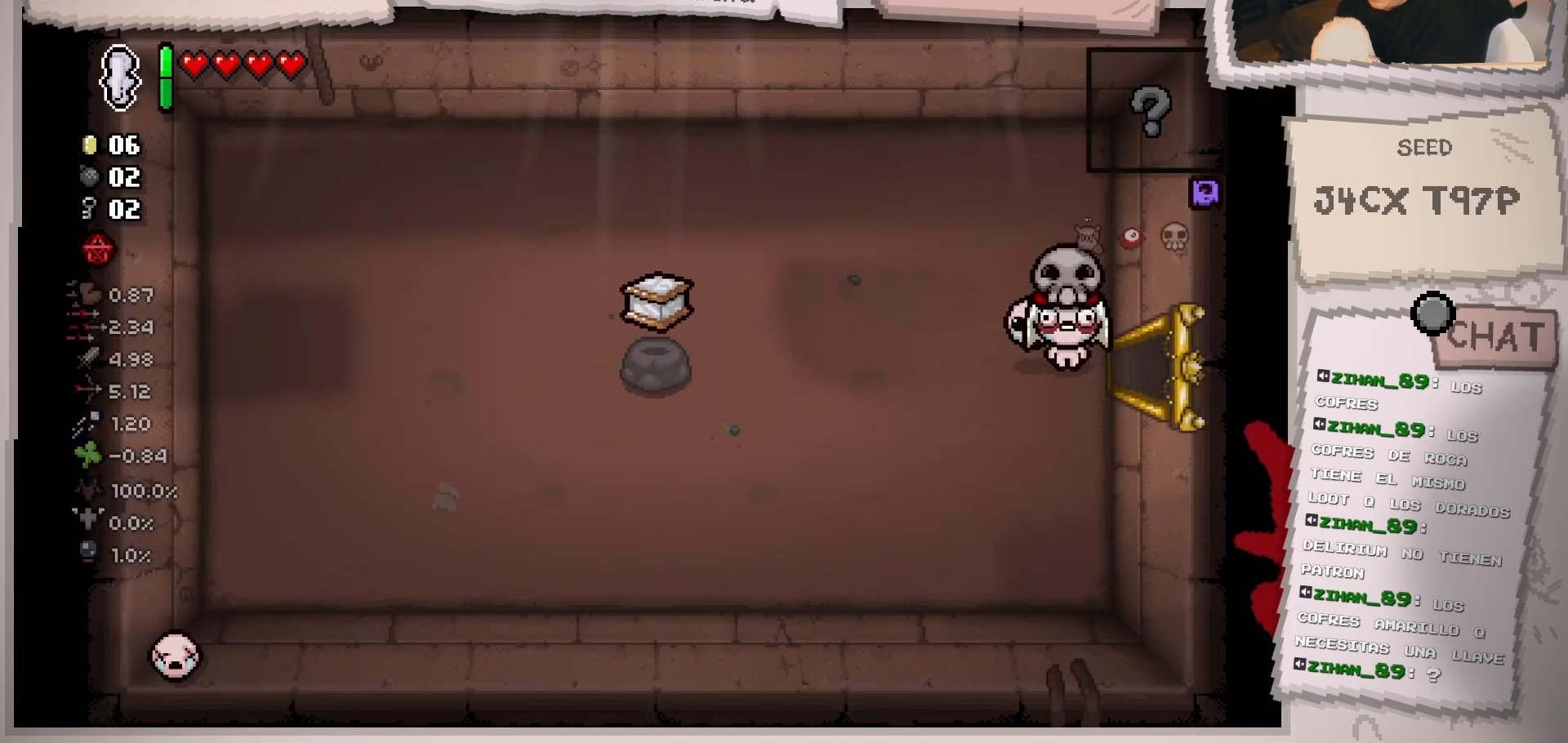
{"buttons": [], "left_stick": "center", "right_stick": "center", "events": []}
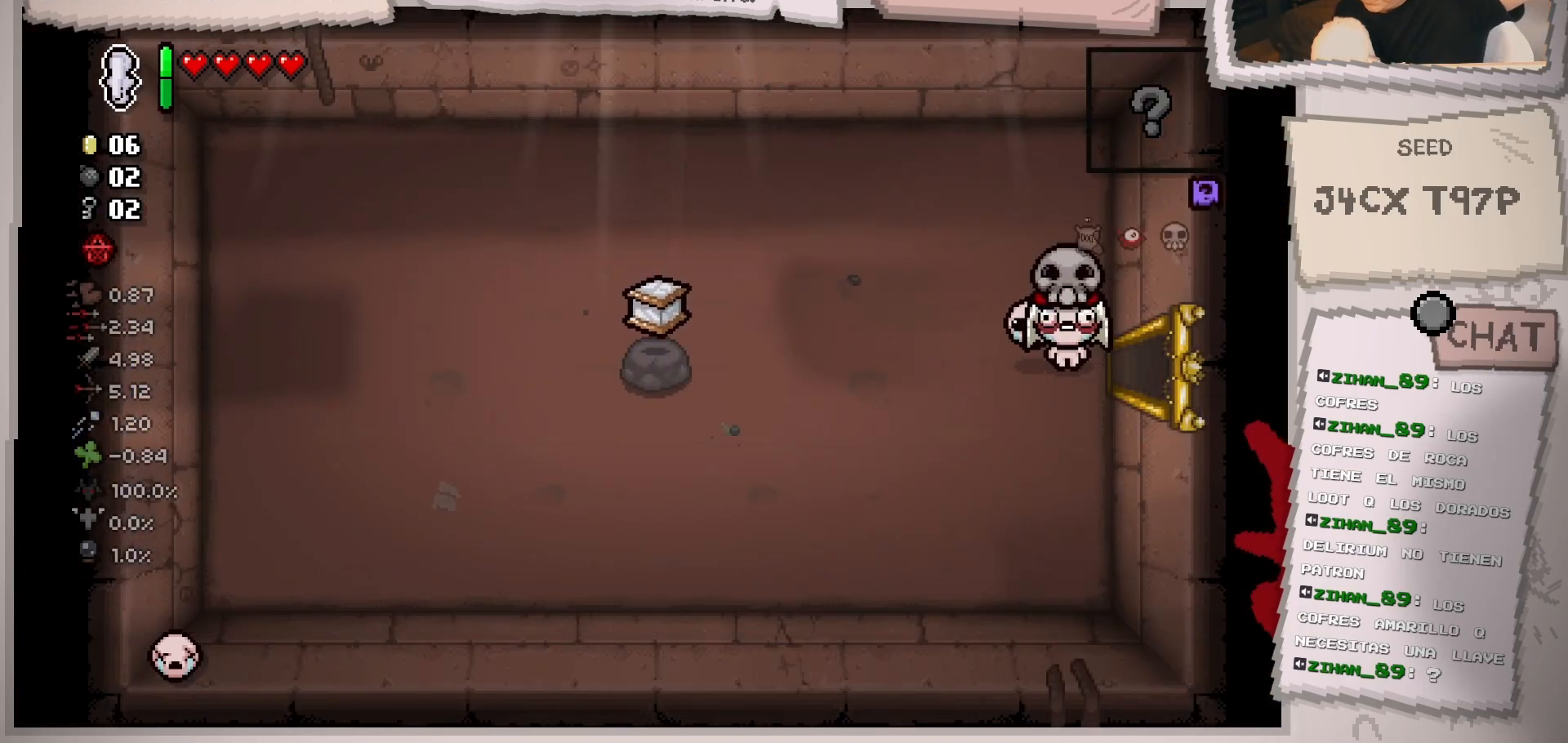
{"buttons": [], "left_stick": "left", "right_stick": "center", "events": [[467, "left_stick", "left"]]}
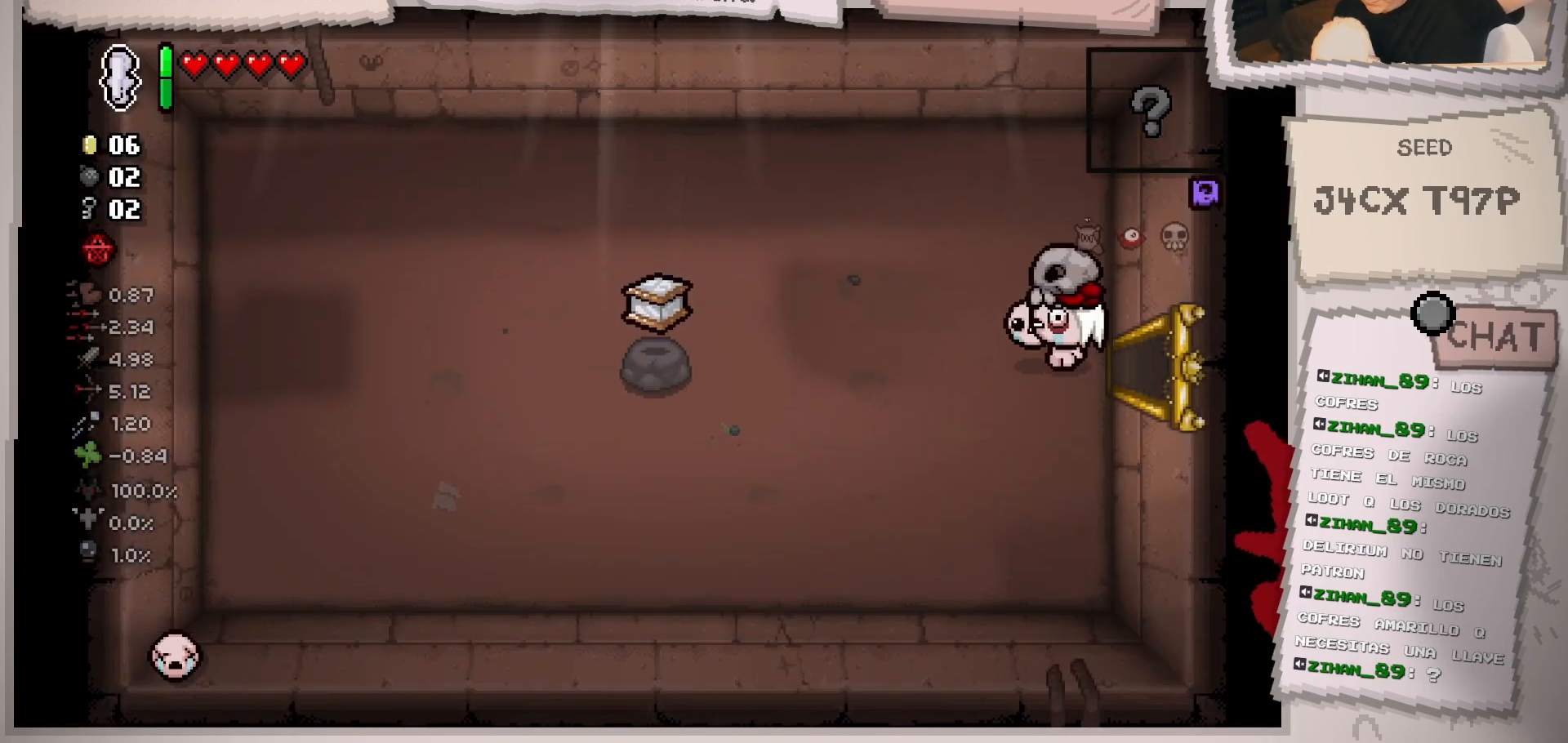
{"buttons": [], "left_stick": "center", "right_stick": "center", "events": [[200, "left_stick", "center"]]}
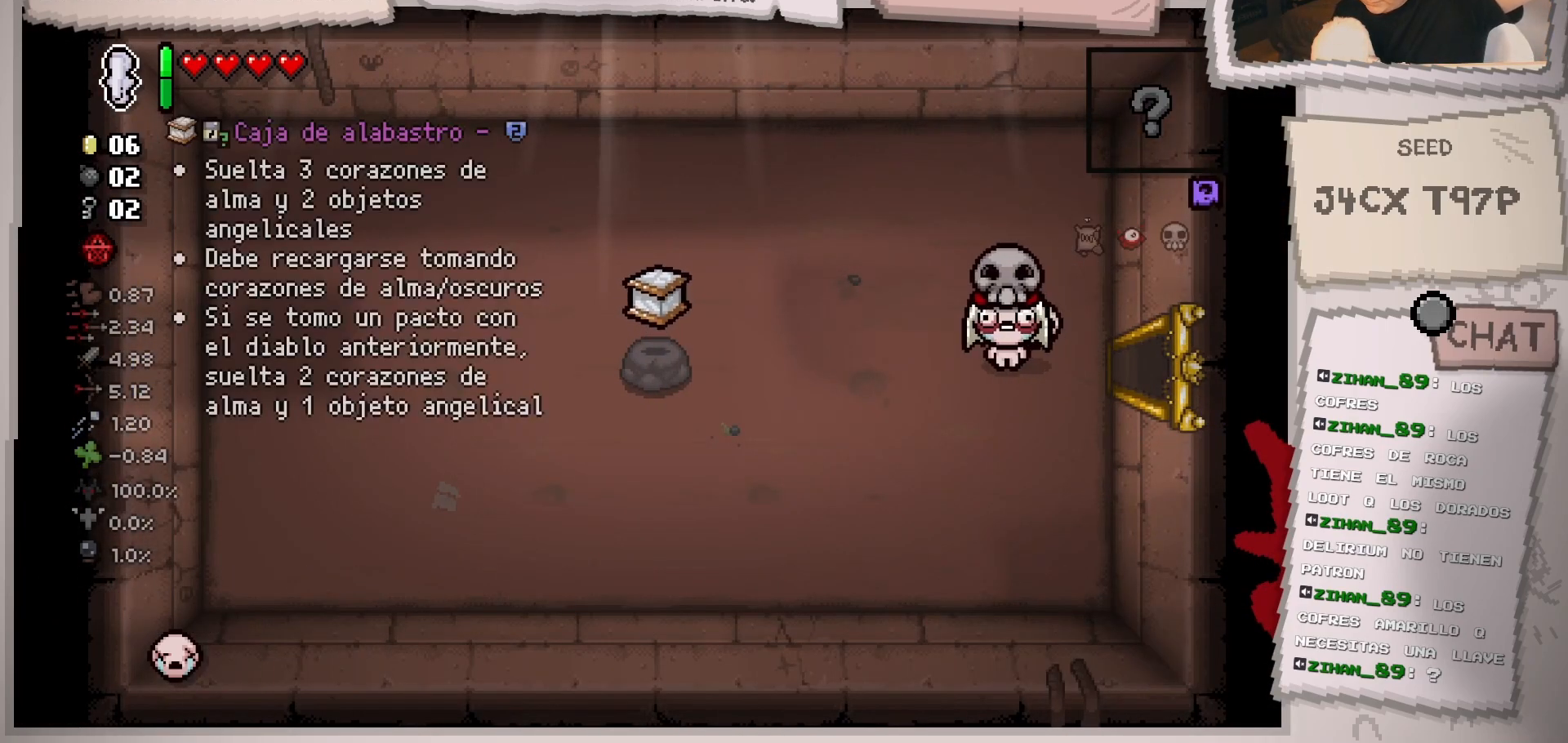
{"buttons": [], "left_stick": "center", "right_stick": "center", "events": []}
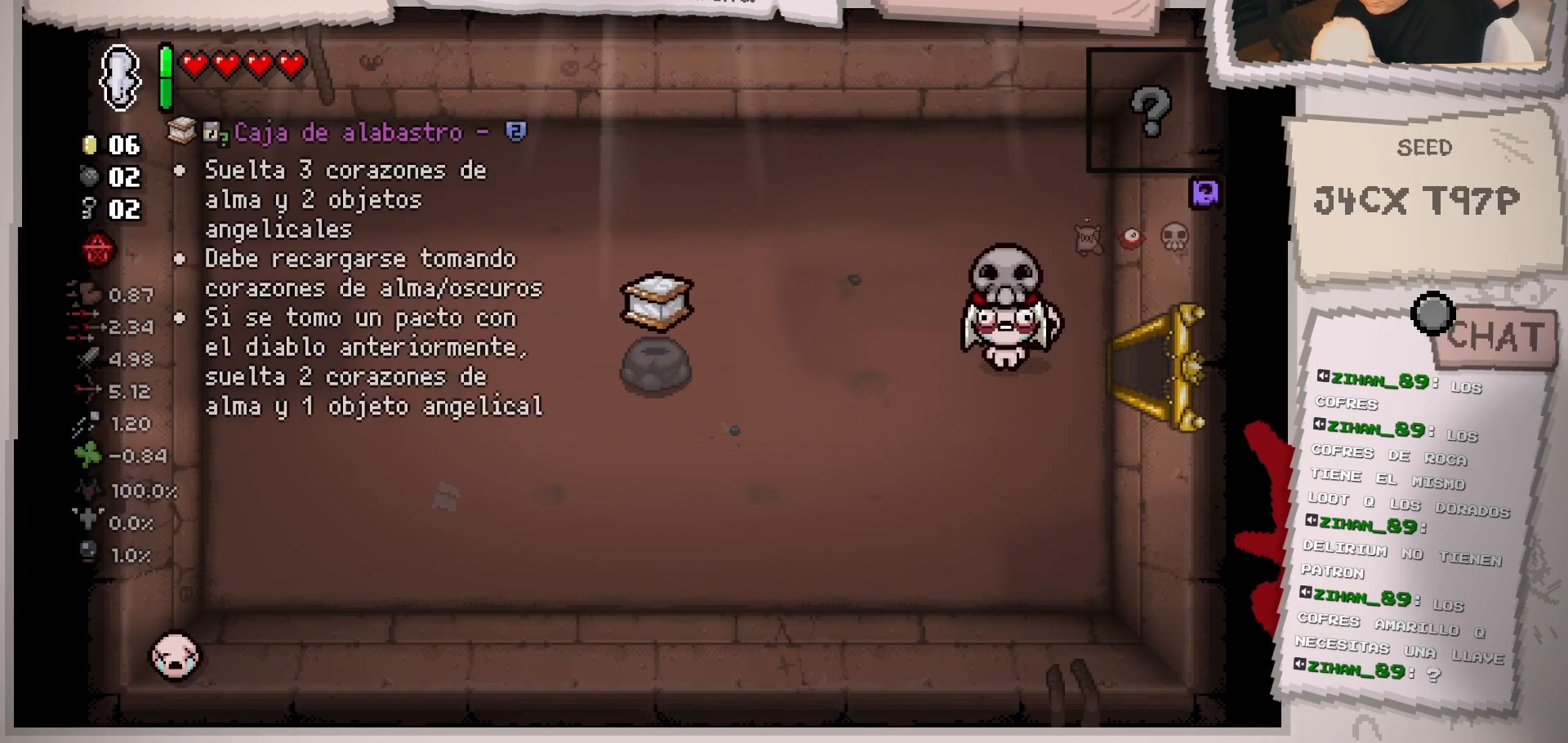
{"buttons": [], "left_stick": "center", "right_stick": "center", "events": []}
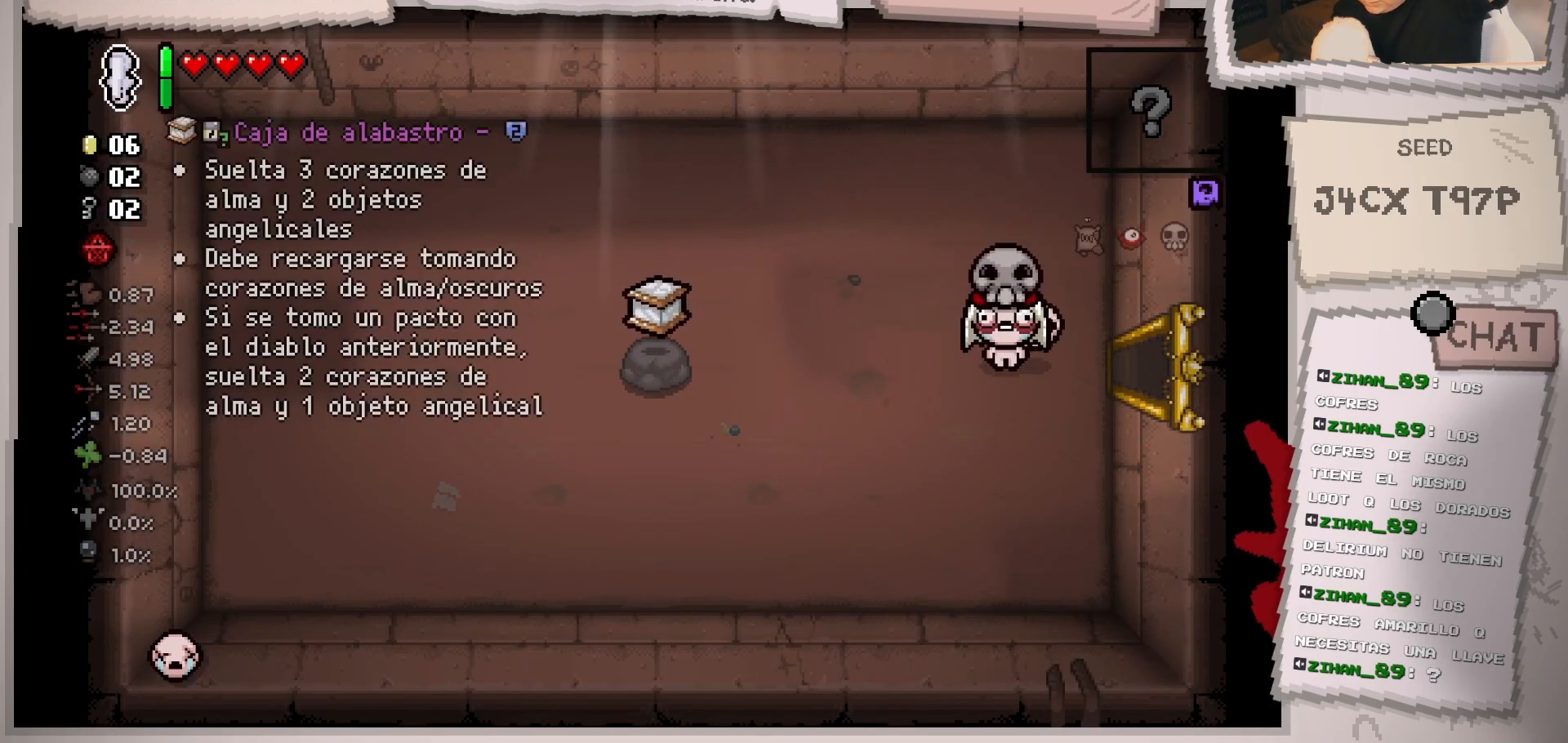
{"buttons": [], "left_stick": "center", "right_stick": "center", "events": []}
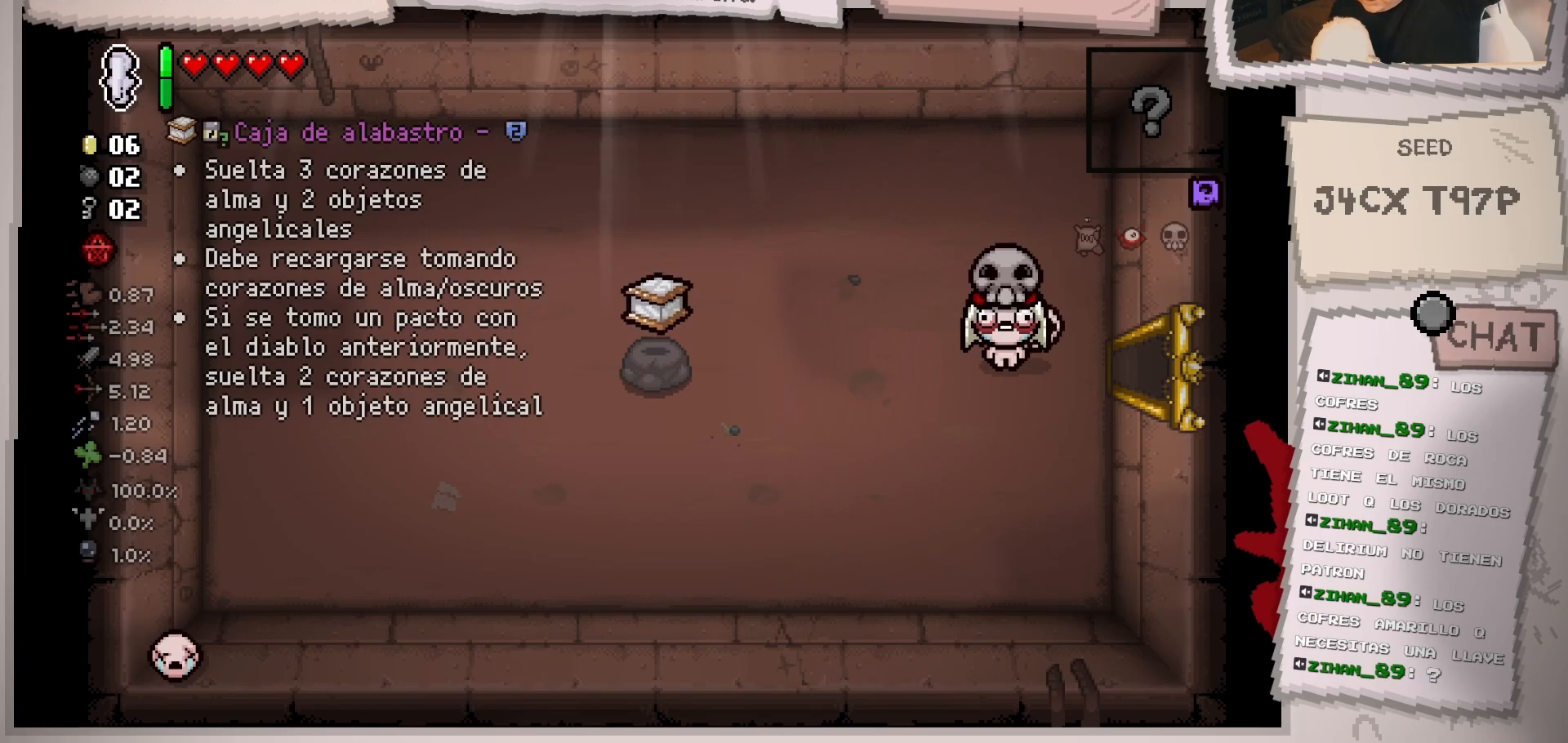
{"buttons": [], "left_stick": "center", "right_stick": "center", "events": []}
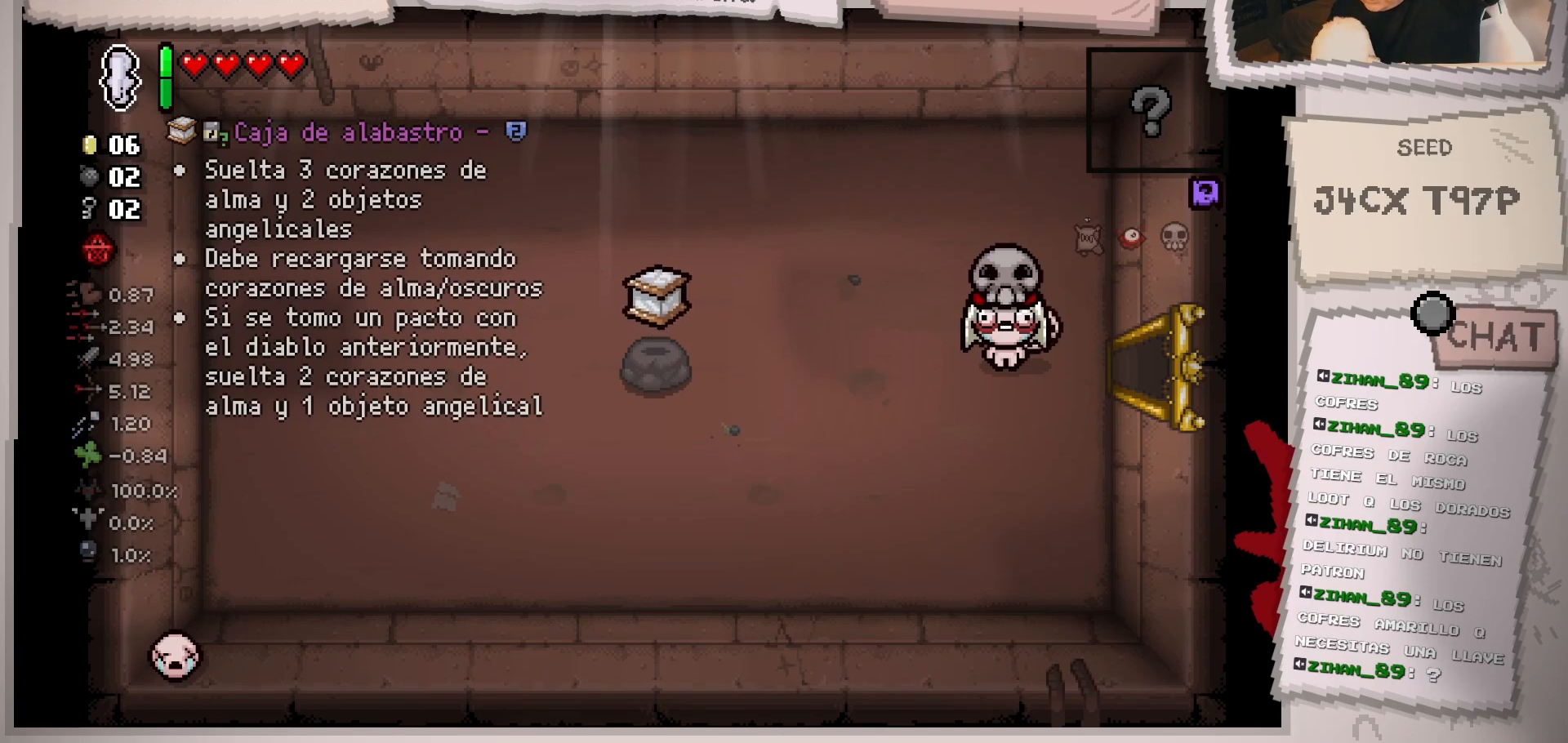
{"buttons": [], "left_stick": "center", "right_stick": "center", "events": []}
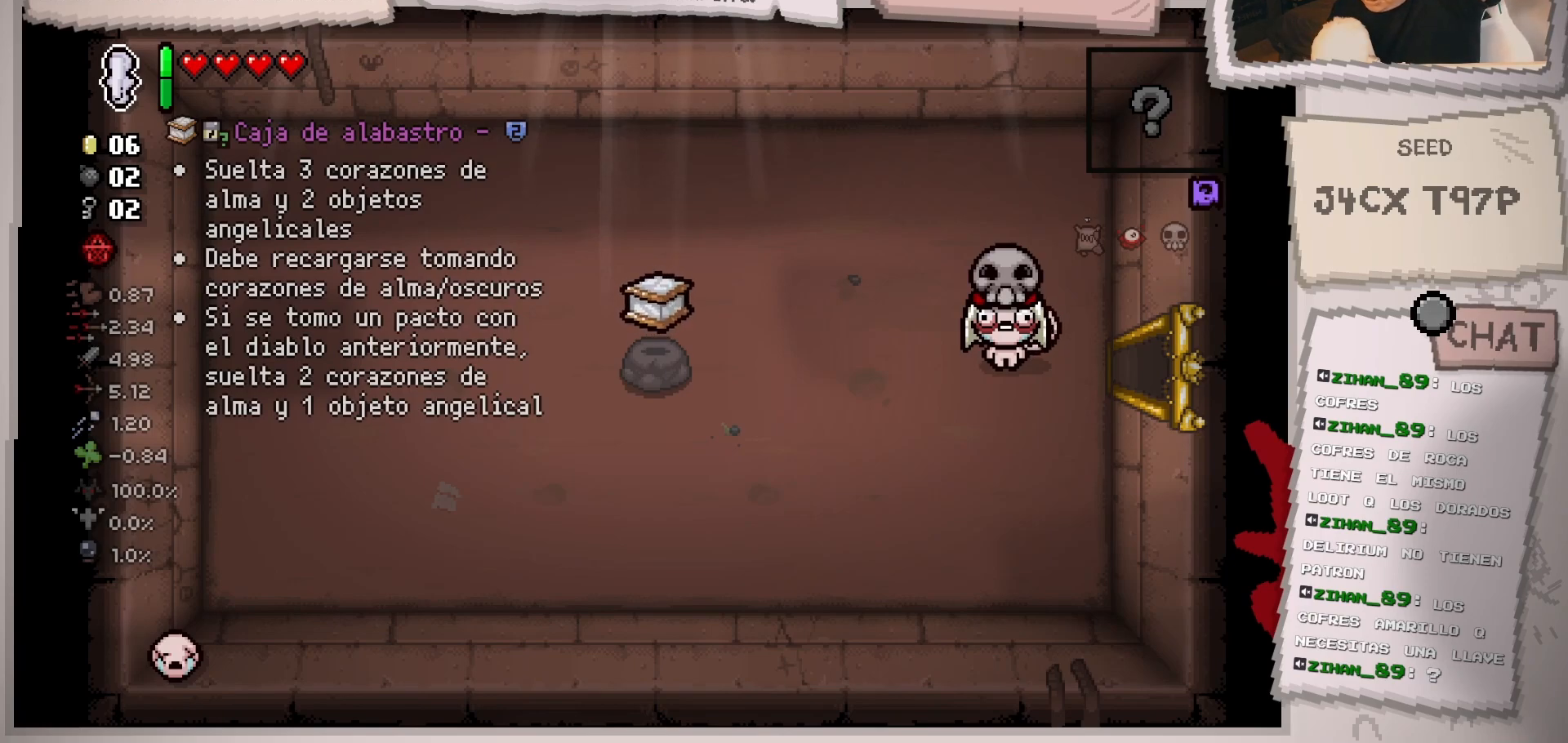
{"buttons": [], "left_stick": "center", "right_stick": "center", "events": []}
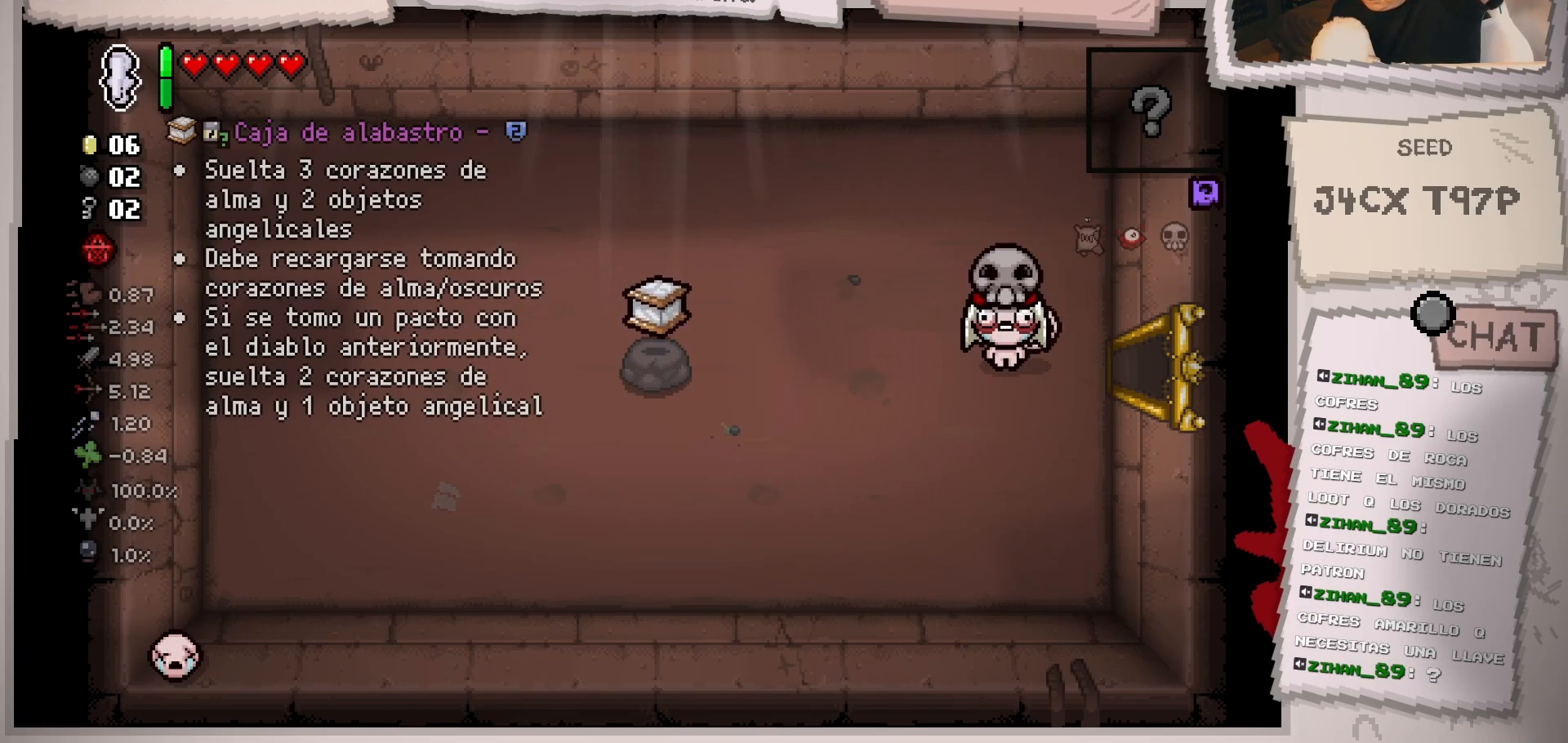
{"buttons": [], "left_stick": "left", "right_stick": "center", "events": [[417, "left_stick", "left"]]}
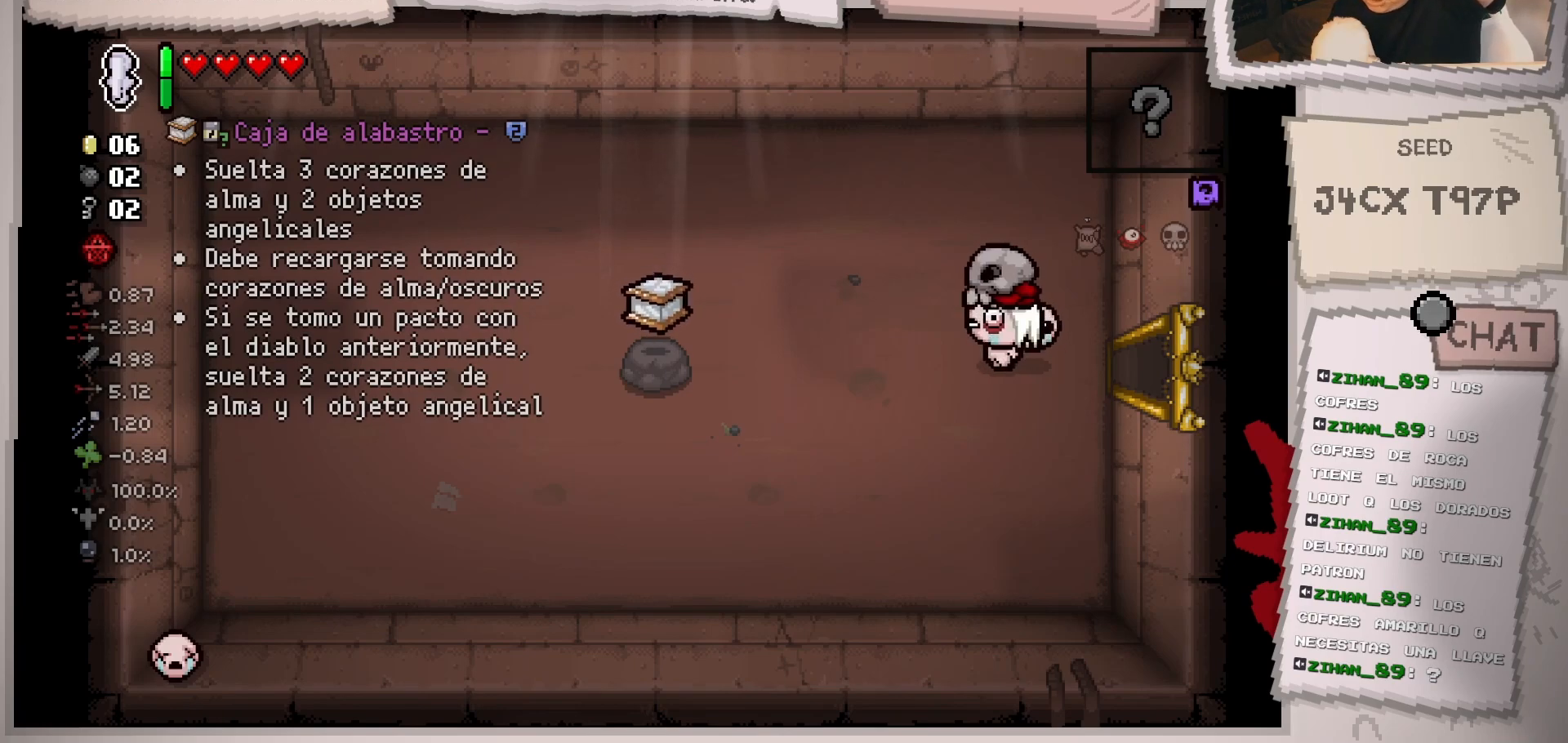
{"buttons": [], "left_stick": "left", "right_stick": "center", "events": []}